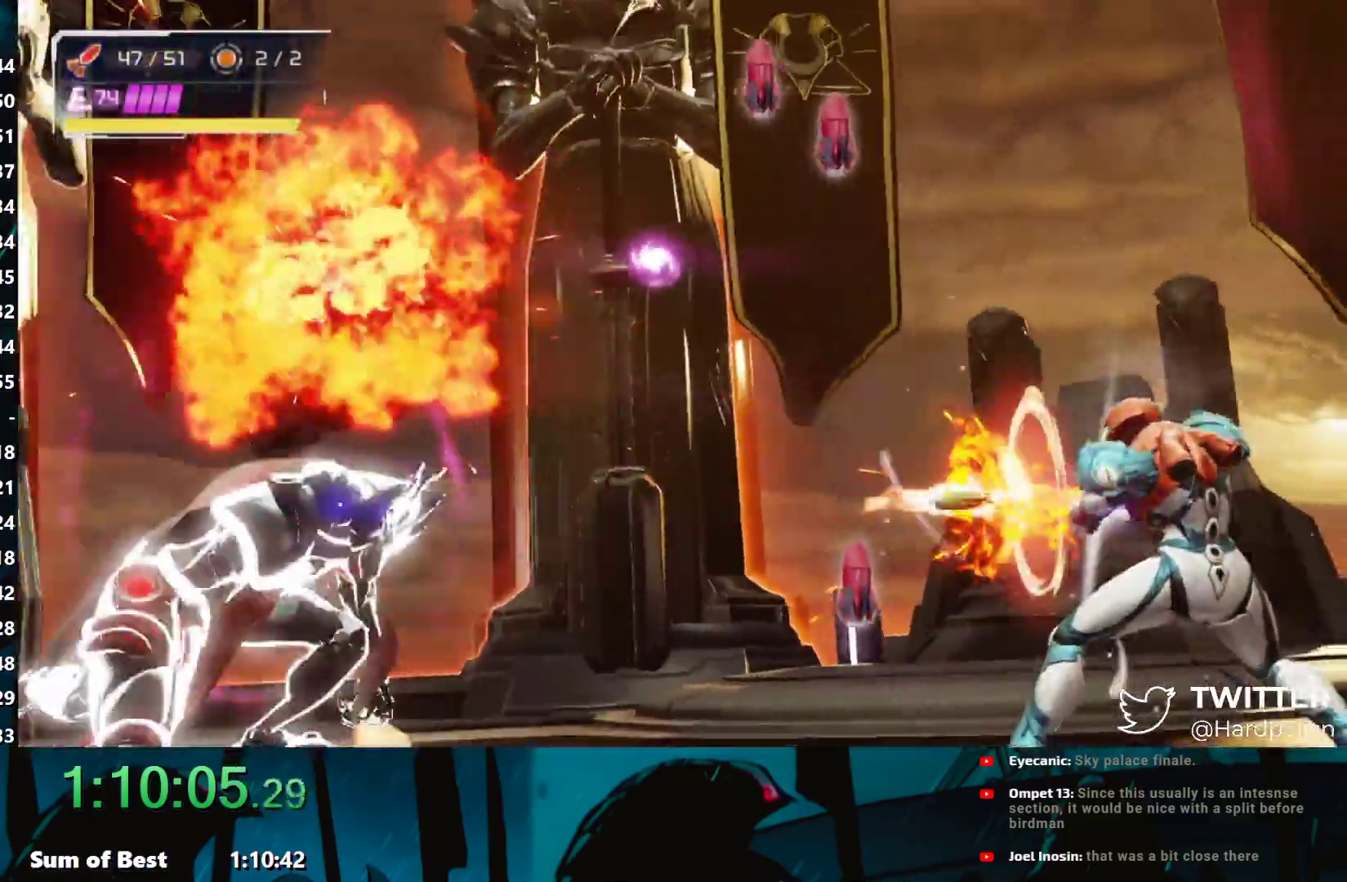
Gameplay with a controller (Nintendo layout); each line is a JSON object with the inputs held at the frame after it. "events" lists button and stick changes between this image and that frame as [ms after this image, input, new state], when the widget could be followed in between. Not read: L3 R3 START right_stick.
{"buttons": ["R1"], "left_stick": "center", "events": [[83, "Y", "up"], [133, "Y", "down"], [200, "Y", "up"], [283, "Y", "down"], [333, "Y", "up"], [400, "Y", "down"], [450, "Y", "up"]]}
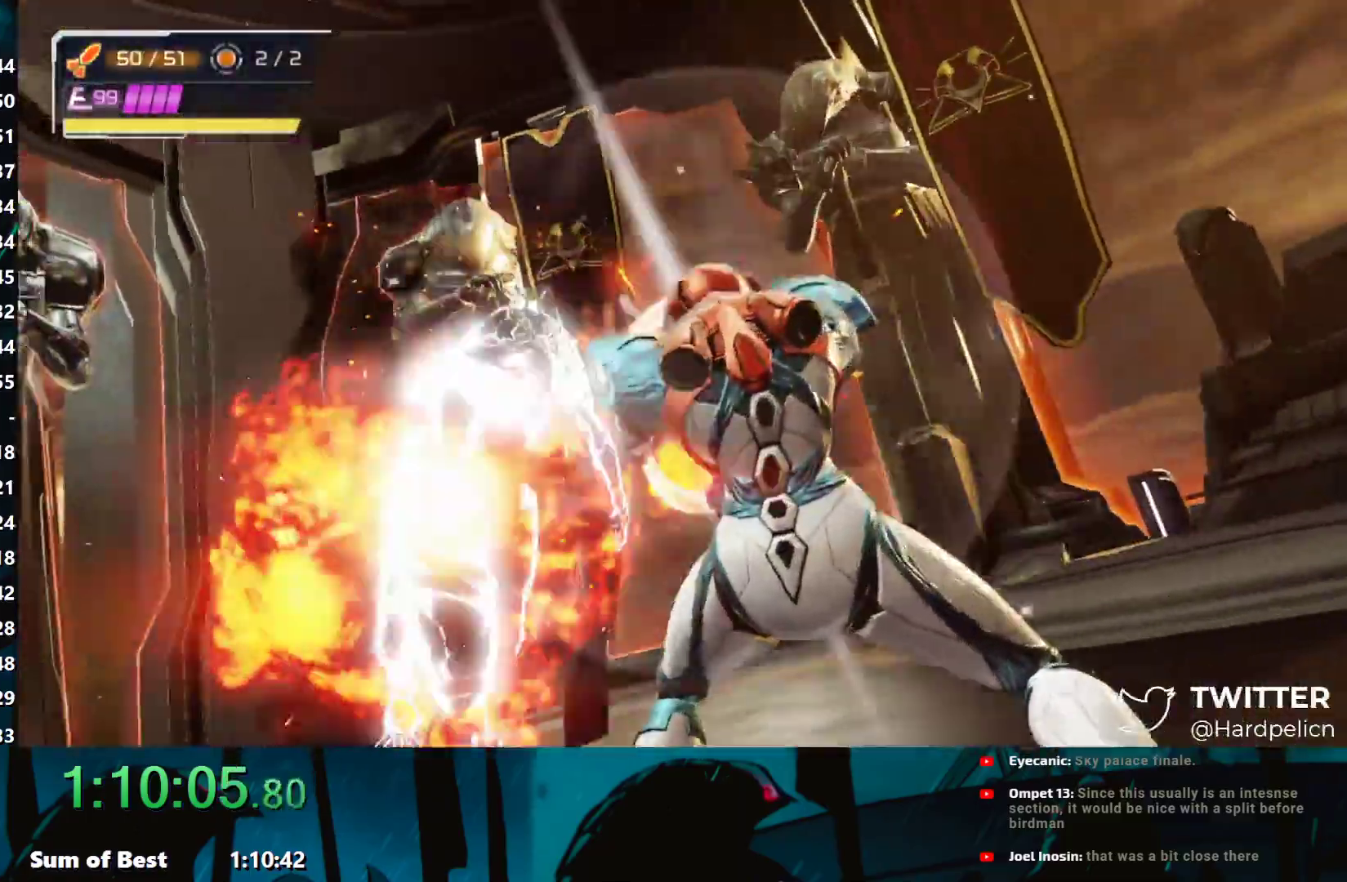
{"buttons": ["R1"], "left_stick": "center", "events": [[33, "Y", "down"], [100, "Y", "up"], [183, "Y", "down"], [217, "Y", "up"], [300, "Y", "down"], [333, "Y", "up"], [400, "Y", "down"], [483, "Y", "up"]]}
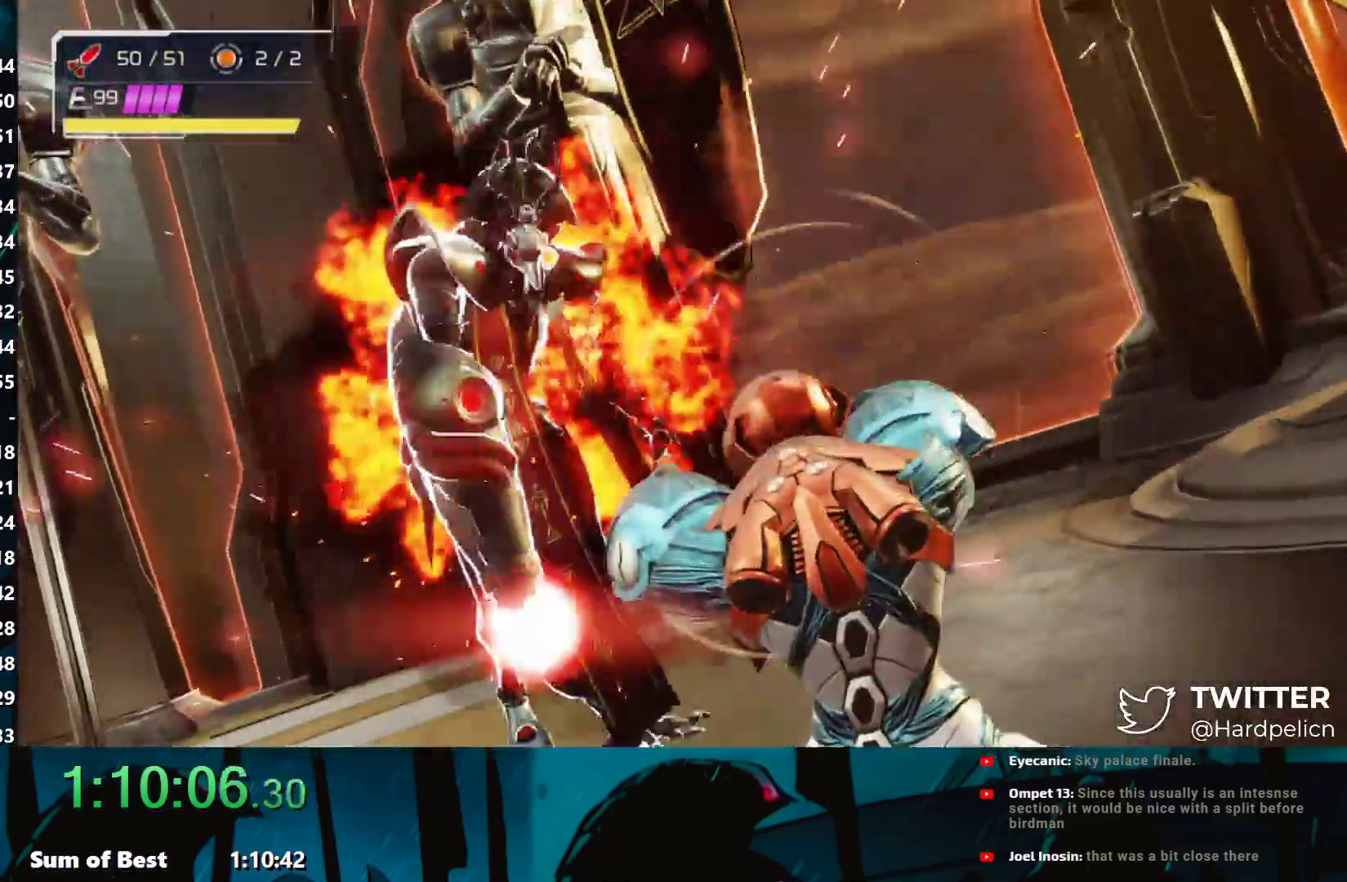
{"buttons": ["R1"], "left_stick": "center", "events": [[50, "Y", "down"], [117, "Y", "up"], [183, "Y", "down"], [233, "Y", "up"], [300, "Y", "down"], [350, "Y", "up"], [433, "Y", "down"], [483, "Y", "up"]]}
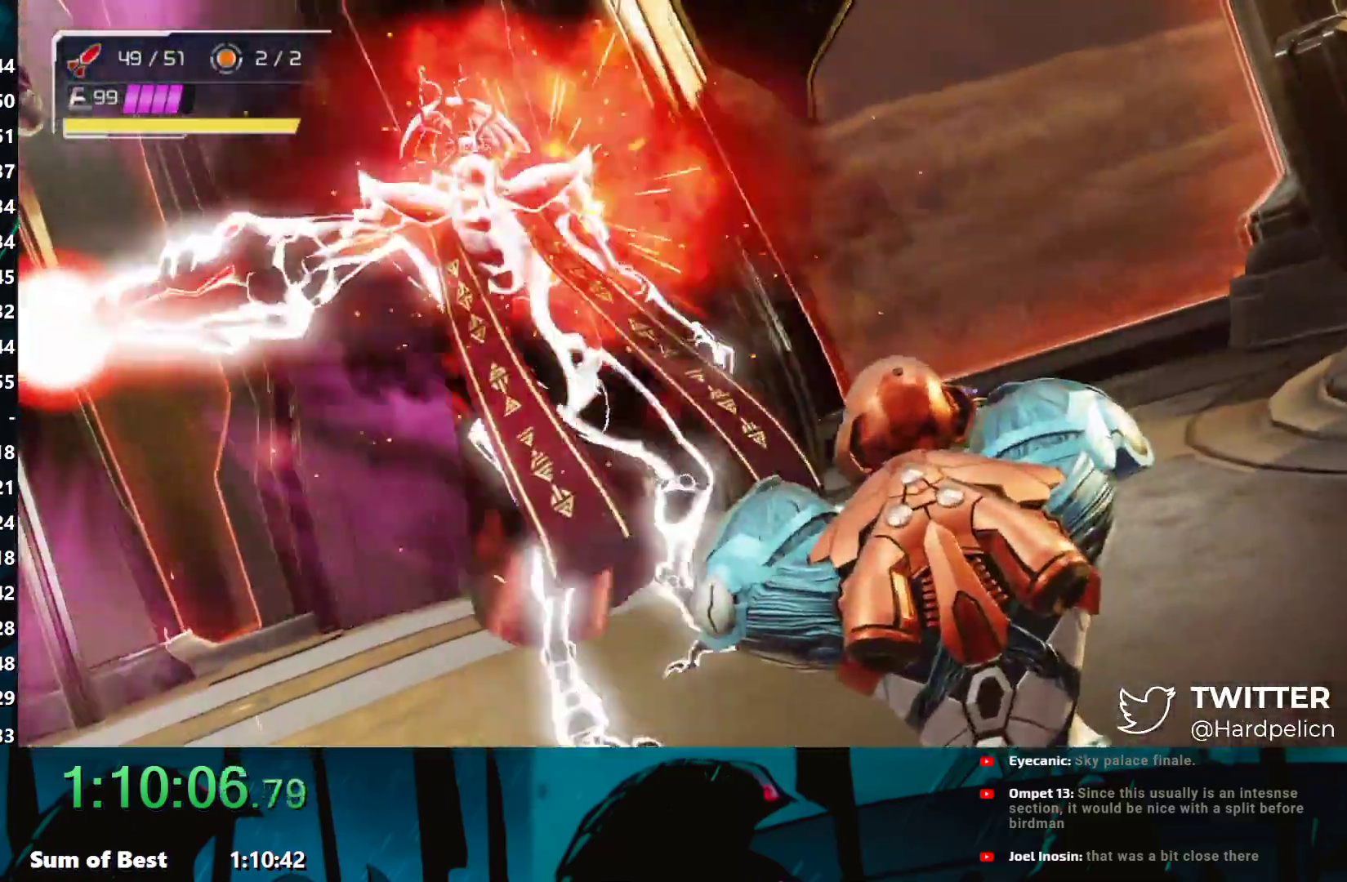
{"buttons": ["R1"], "left_stick": "center", "events": [[50, "Y", "down"], [100, "Y", "up"], [183, "Y", "down"], [233, "Y", "up"], [300, "Y", "down"], [350, "Y", "up"], [417, "Y", "down"], [500, "Y", "up"]]}
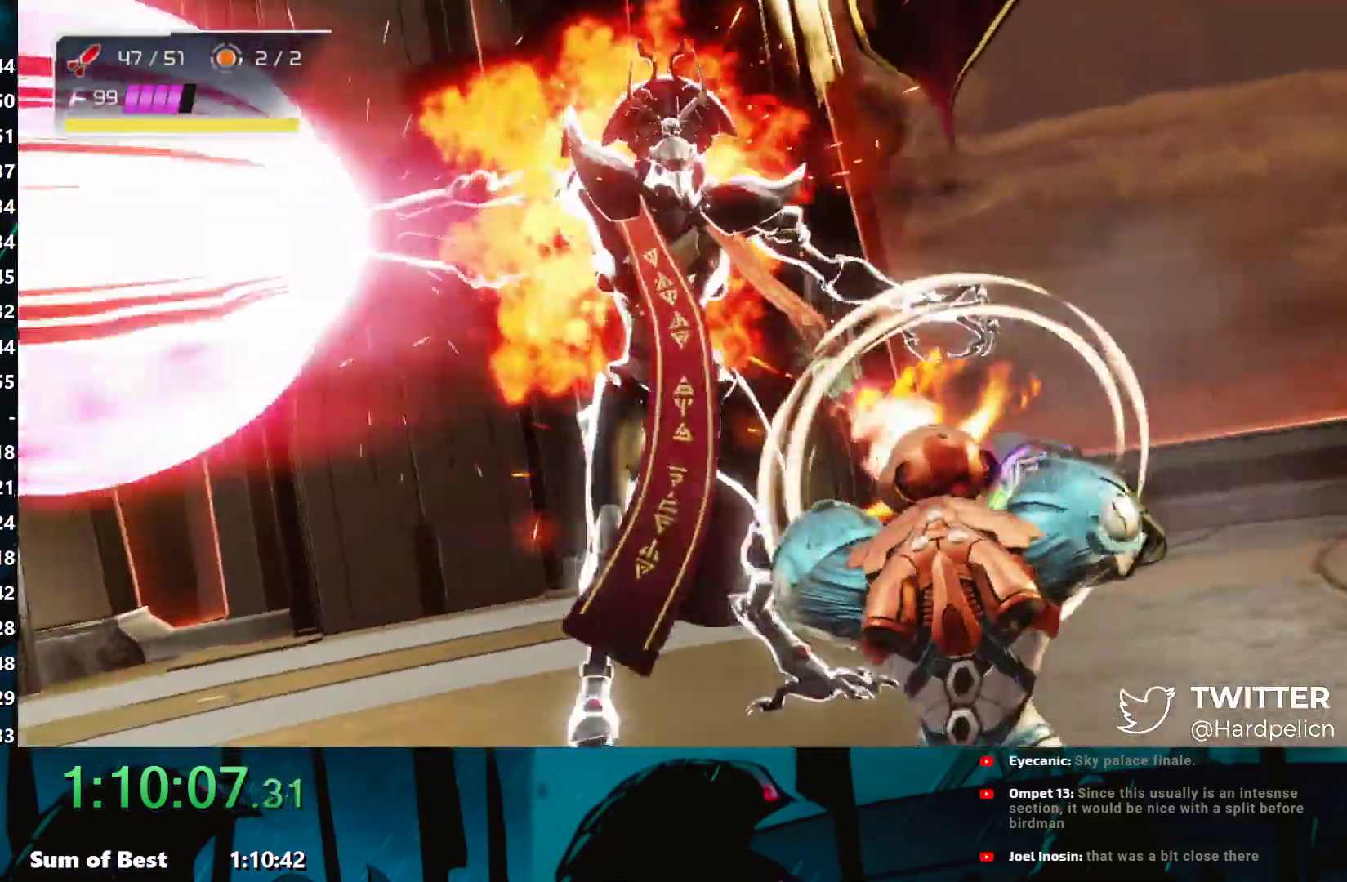
{"buttons": ["R1"], "left_stick": "center", "events": [[50, "Y", "down"], [100, "Y", "up"], [167, "Y", "down"], [233, "Y", "up"], [317, "Y", "down"], [367, "Y", "up"], [433, "Y", "down"], [483, "Y", "up"]]}
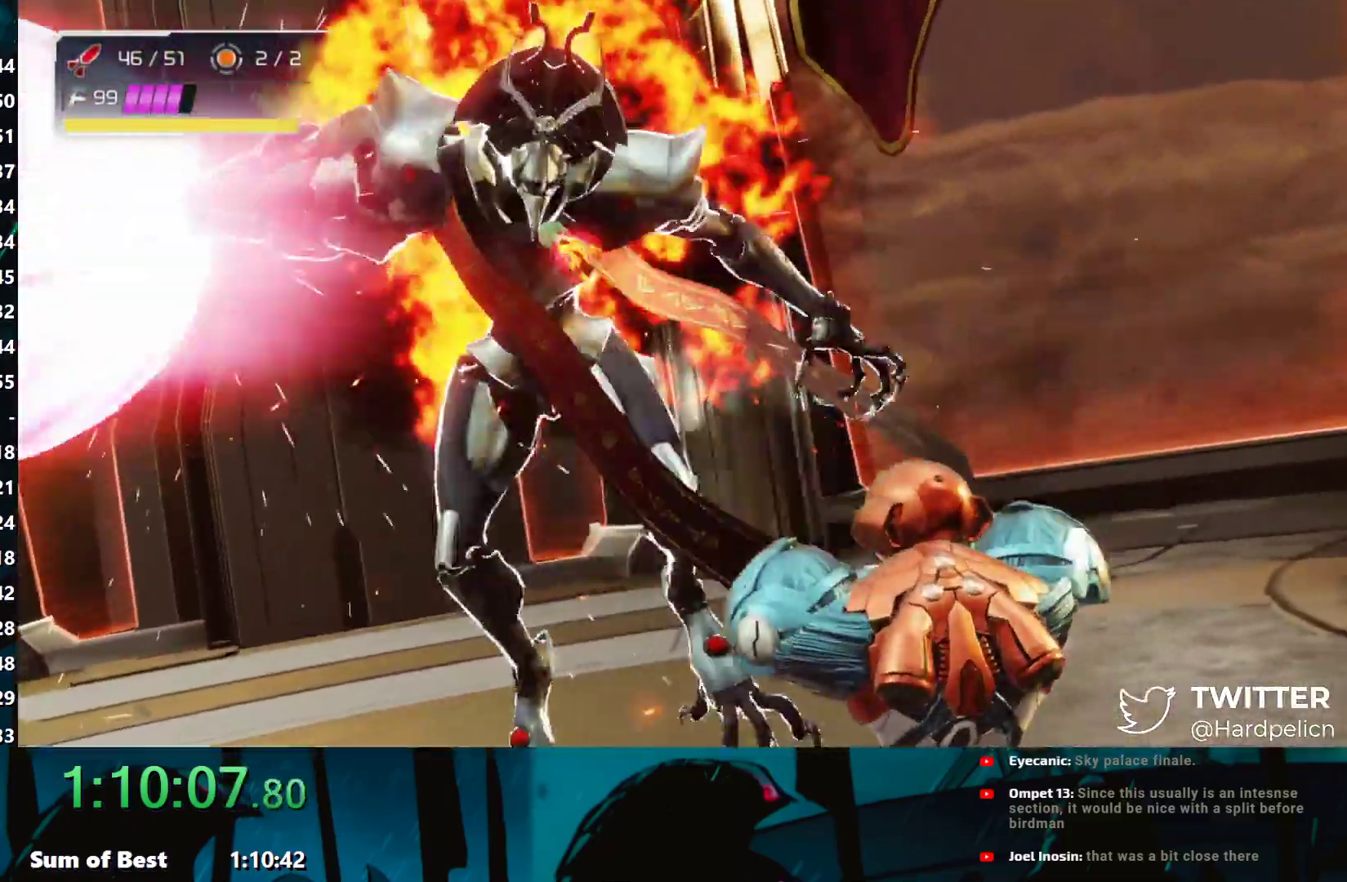
{"buttons": ["Y", "R1"], "left_stick": "center", "events": [[50, "Y", "down"], [133, "Y", "up"], [183, "Y", "down"], [250, "Y", "up"], [333, "Y", "down"], [383, "Y", "up"], [450, "Y", "down"]]}
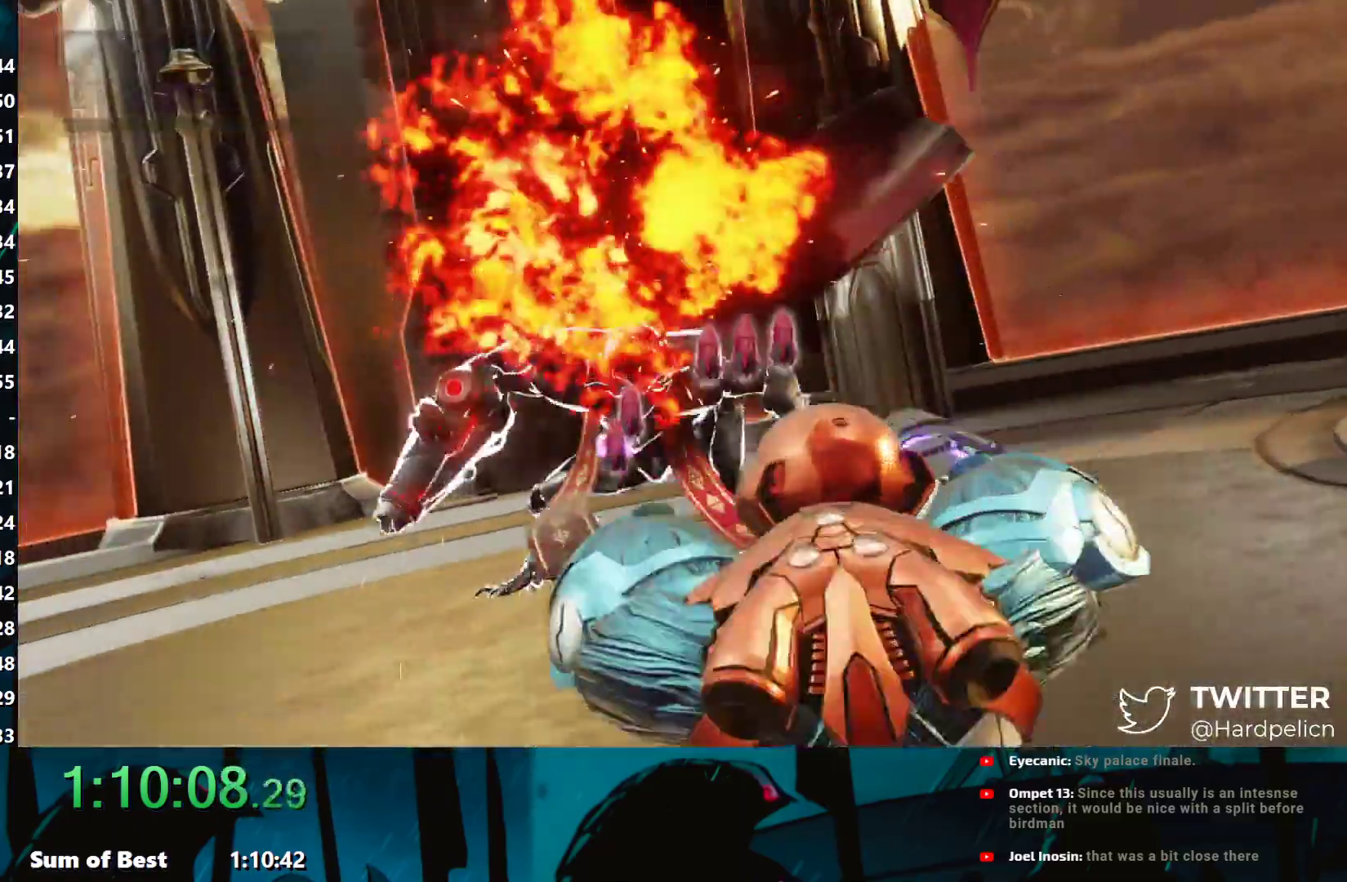
{"buttons": ["SELECT"], "left_stick": "center", "events": [[33, "Y", "up"], [100, "Y", "down"], [200, "R1", "up"], [200, "Y", "up"], [483, "SELECT", "down"]]}
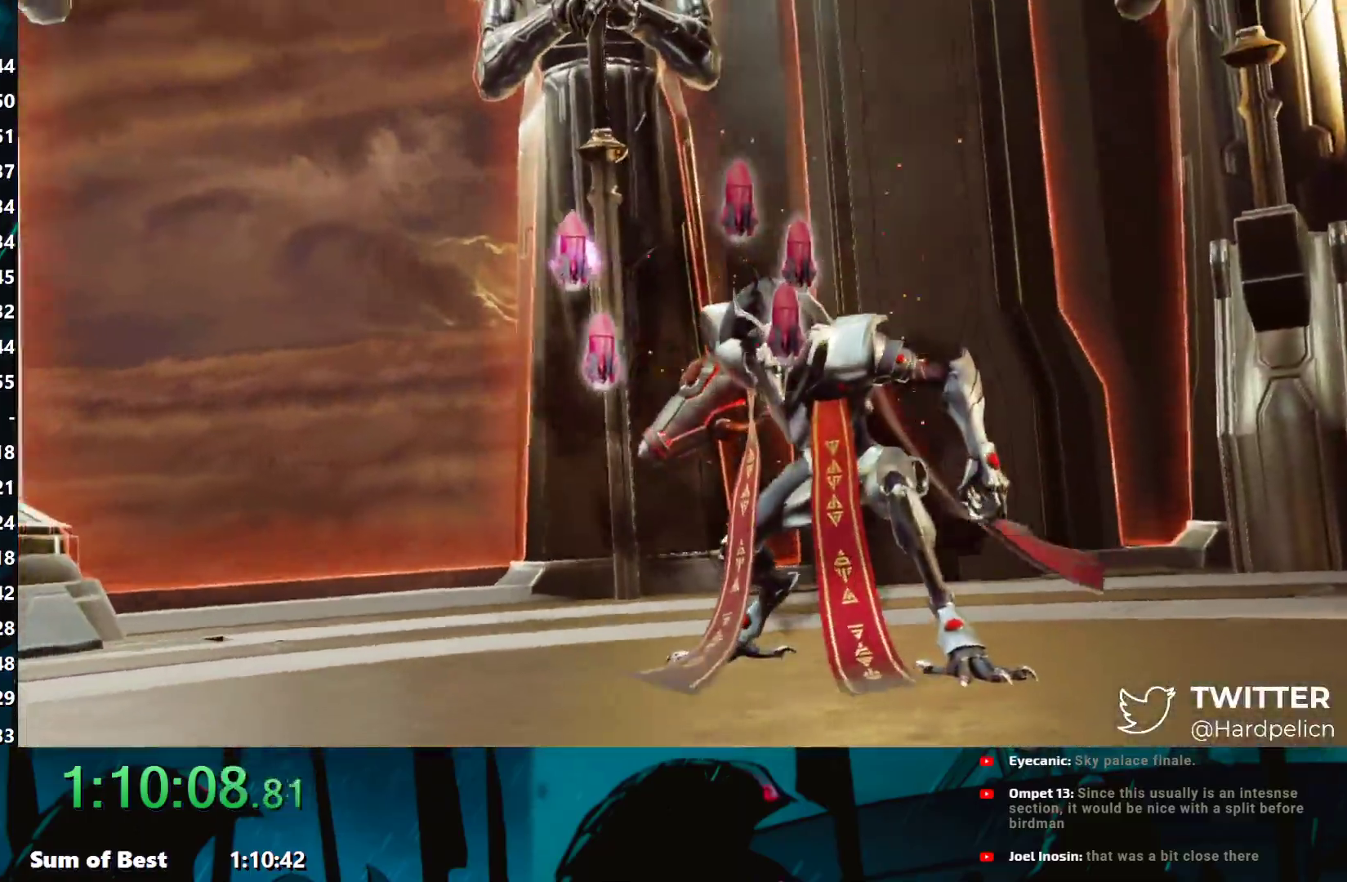
{"buttons": ["SELECT"], "left_stick": "center", "events": [[167, "SELECT", "up"], [233, "SELECT", "down"], [283, "SELECT", "up"], [367, "SELECT", "down"], [417, "SELECT", "up"], [483, "SELECT", "down"]]}
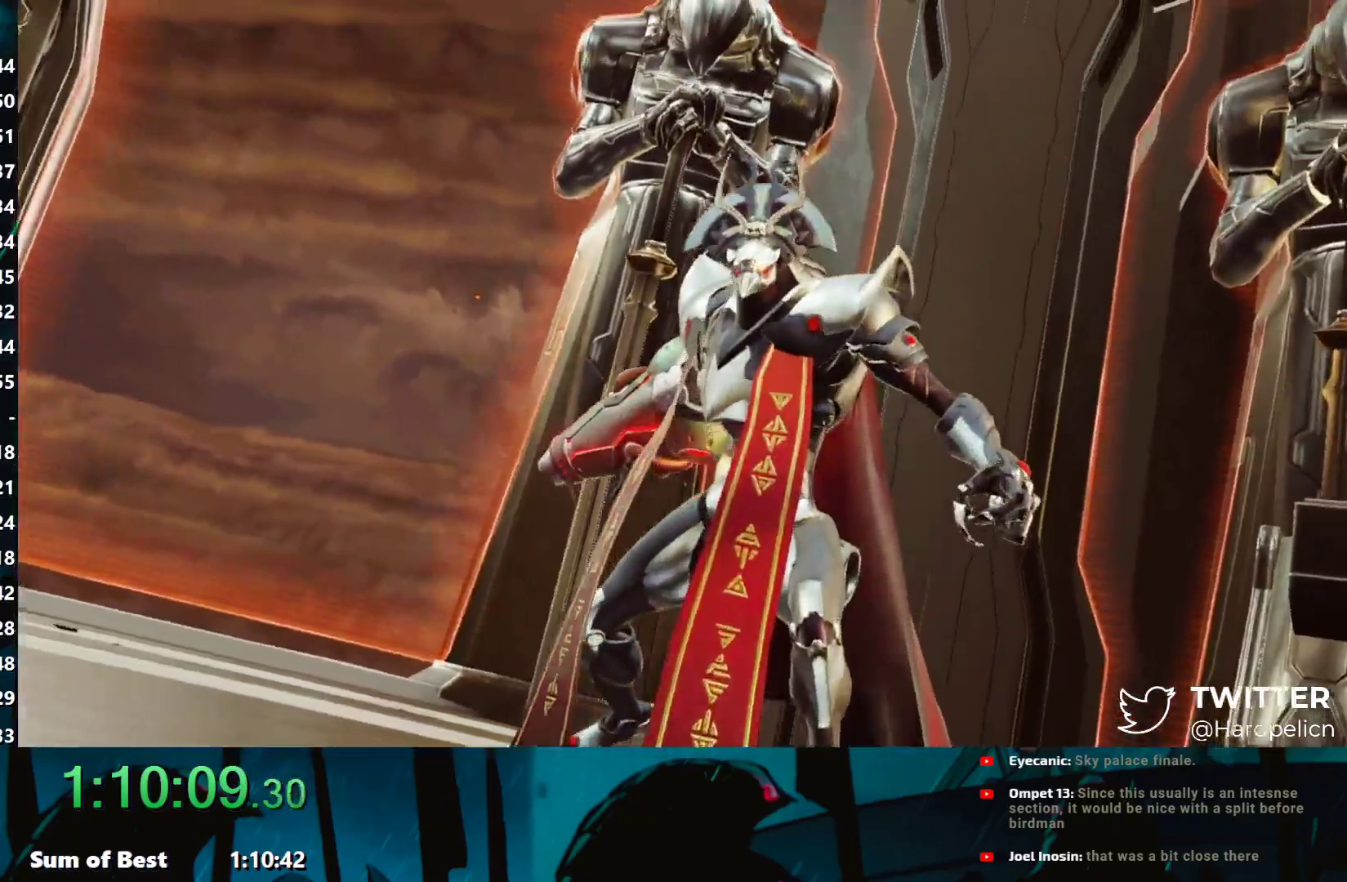
{"buttons": ["SELECT"], "left_stick": "center", "events": [[50, "SELECT", "up"], [100, "SELECT", "down"], [183, "SELECT", "up"], [250, "SELECT", "down"], [300, "SELECT", "up"], [383, "SELECT", "down"], [433, "SELECT", "up"], [483, "SELECT", "down"]]}
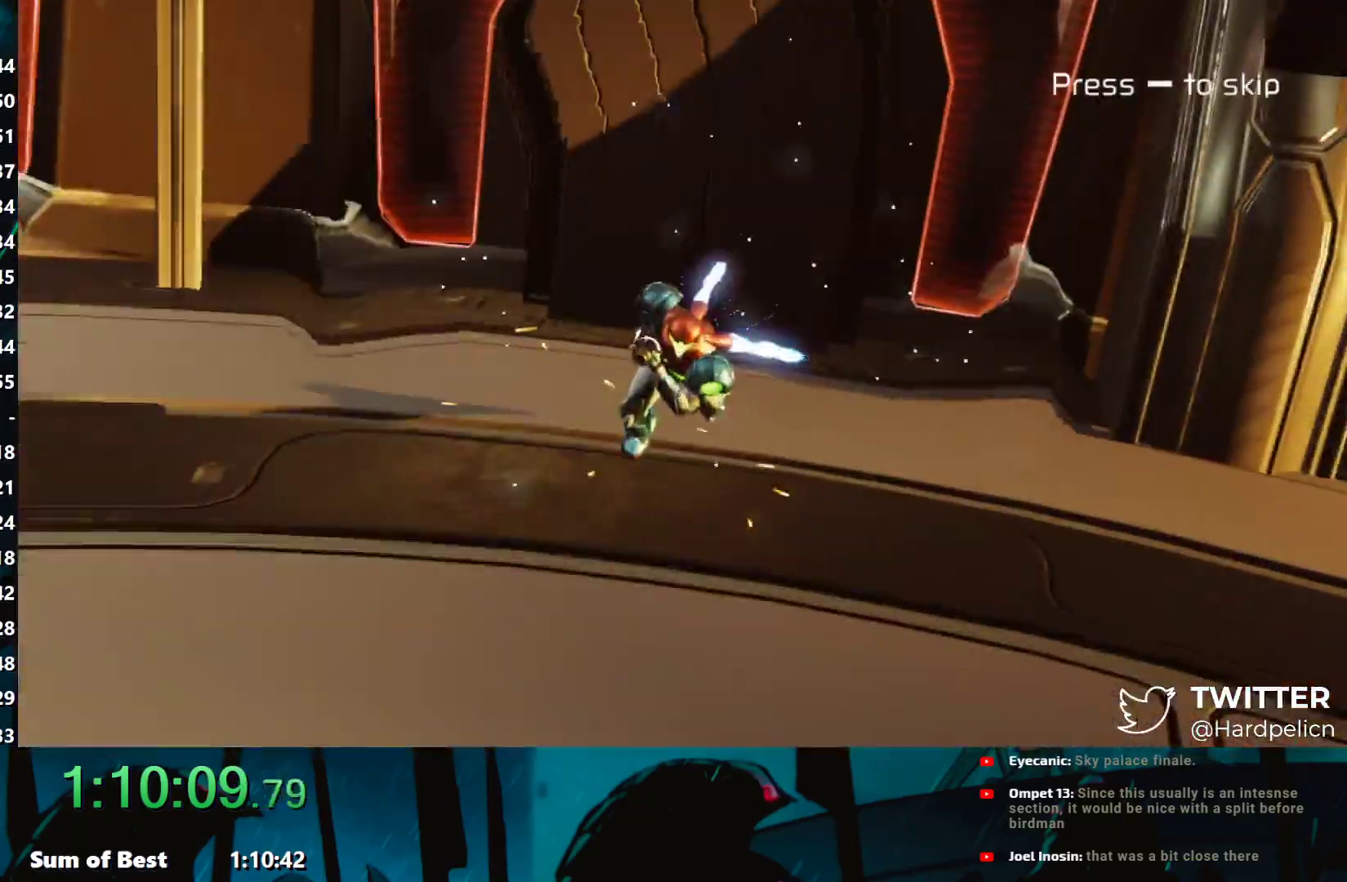
{"buttons": ["R1"], "left_stick": "up-right", "events": [[67, "SELECT", "up"], [117, "SELECT", "down"], [183, "SELECT", "up"], [400, "R1", "down"], [450, "left_stick", "up-right"]]}
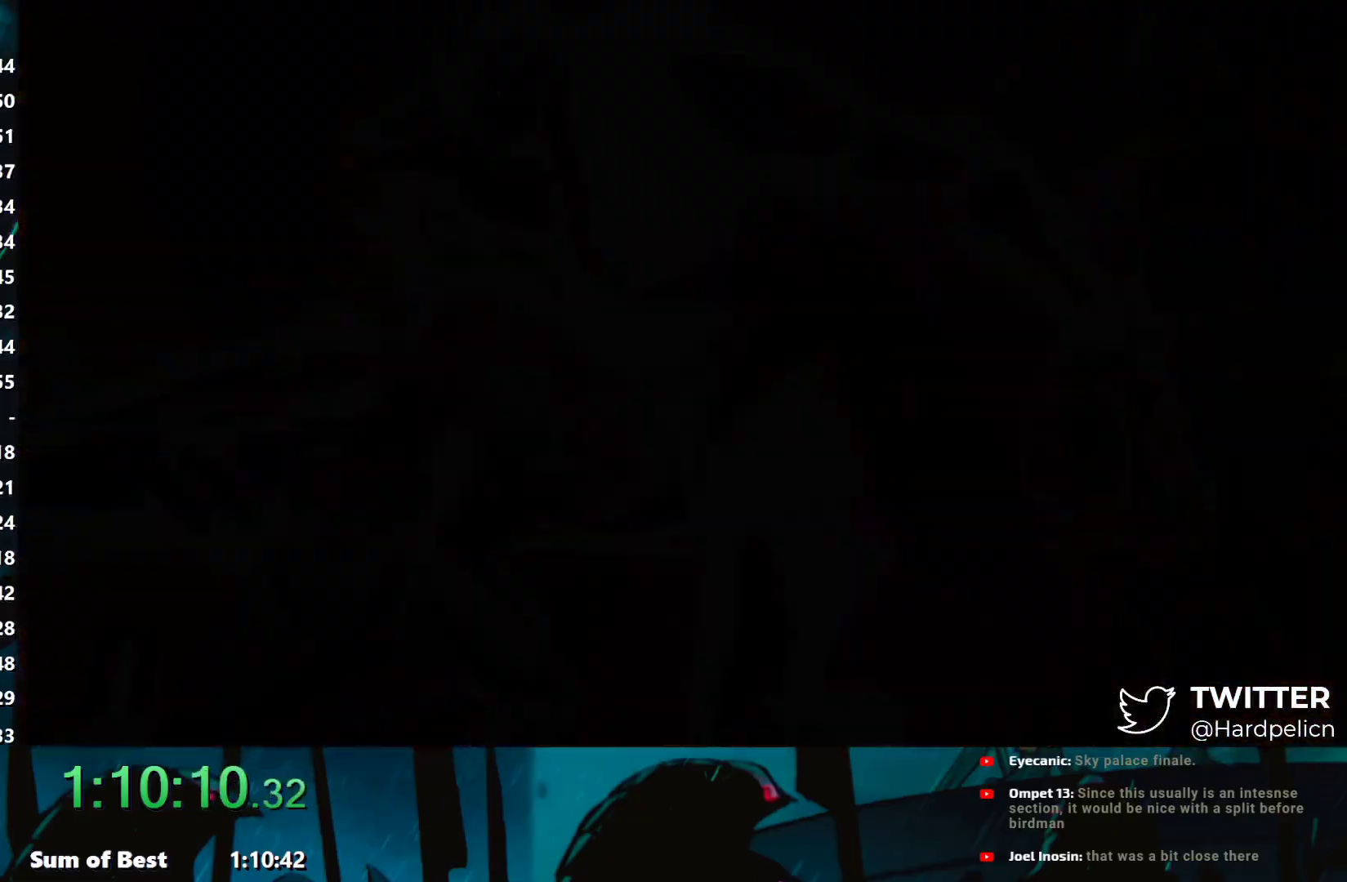
{"buttons": ["Y", "L1", "R1"], "left_stick": "up-right", "events": [[150, "L1", "down"], [200, "Y", "down"], [267, "Y", "up"], [367, "Y", "down"], [433, "Y", "up"], [450, "R1", "up"], [500, "R1", "down"], [500, "Y", "down"]]}
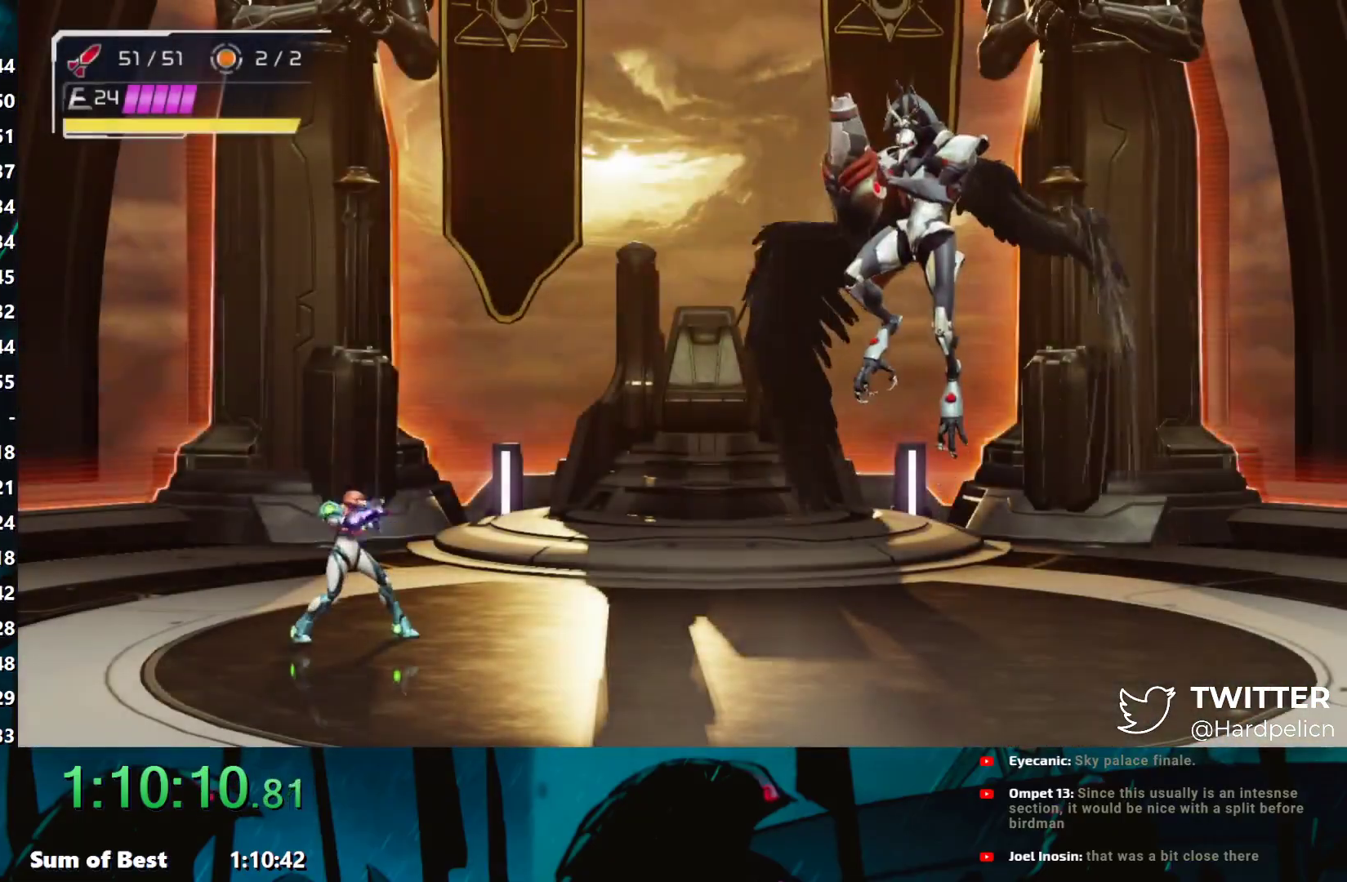
{"buttons": ["L1", "R1"], "left_stick": "up-right", "events": [[117, "R1", "up"], [117, "Y", "up"], [150, "Y", "down"], [233, "Y", "up"], [283, "Y", "down"], [350, "R1", "down"], [350, "Y", "up"], [433, "Y", "down"], [483, "Y", "up"]]}
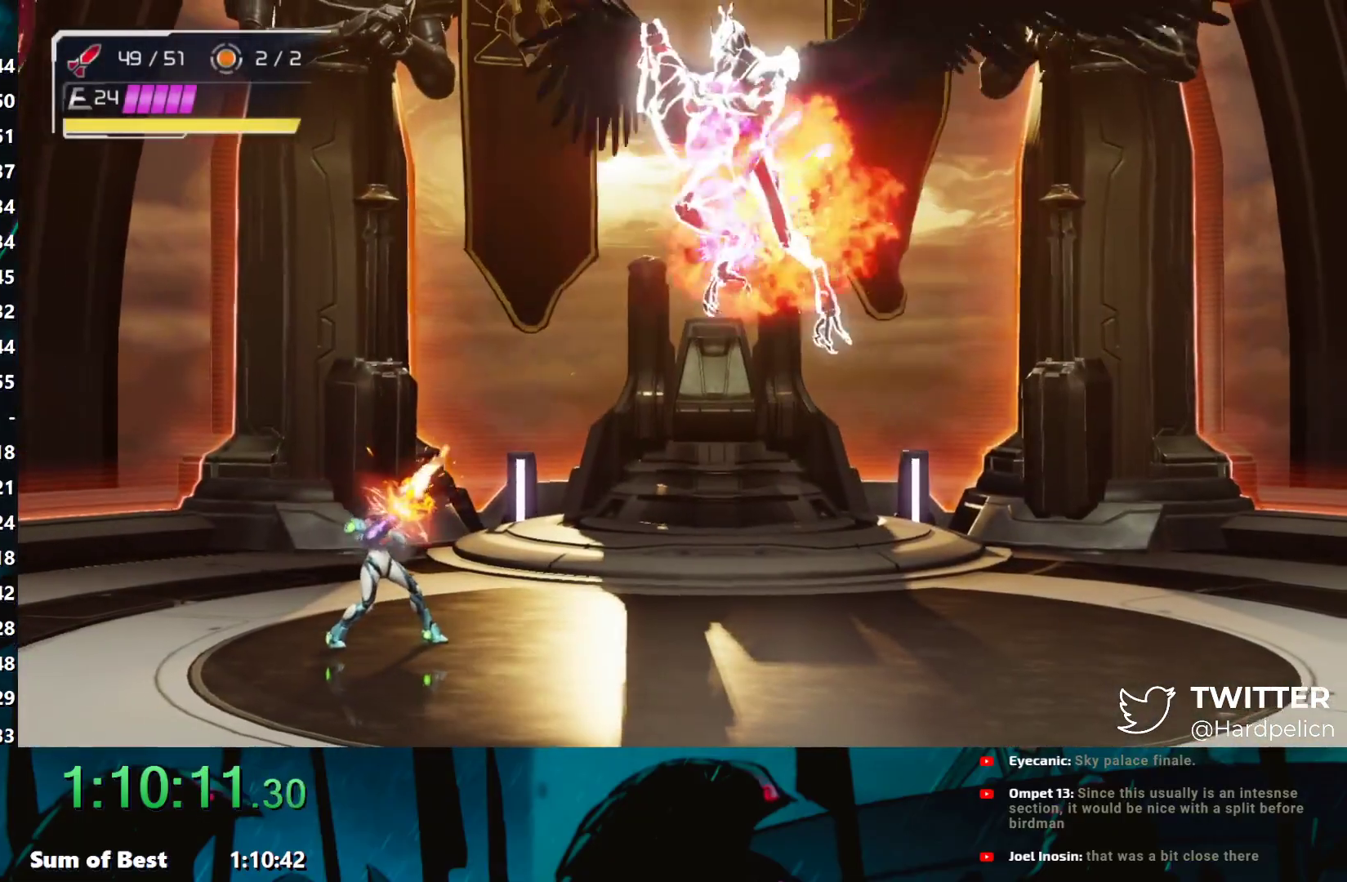
{"buttons": ["L1", "R1"], "left_stick": "up-right", "events": [[83, "Y", "down"], [133, "Y", "up"], [217, "Y", "down"], [300, "Y", "up"], [350, "Y", "down"], [450, "Y", "up"]]}
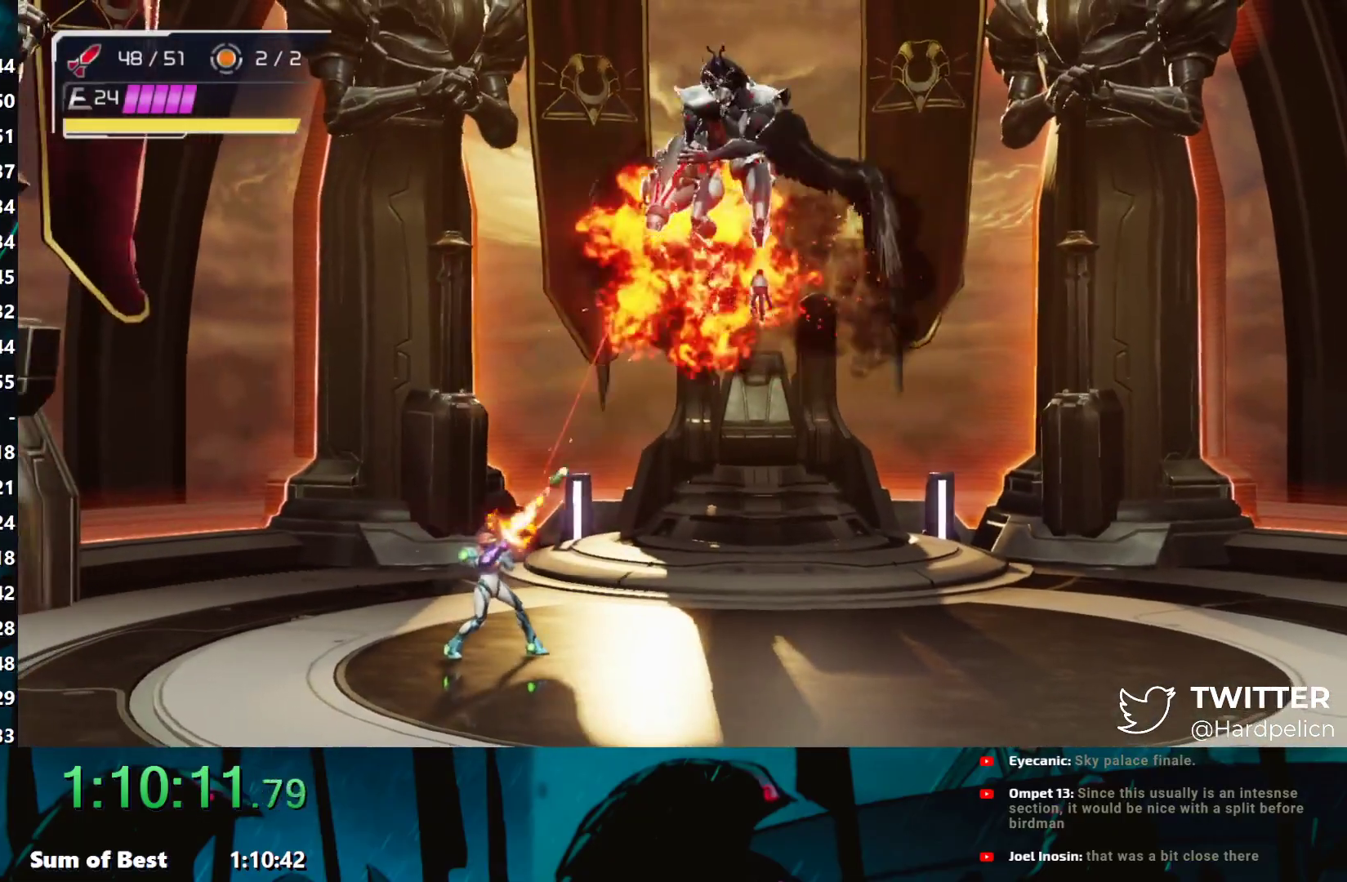
{"buttons": ["Y", "R1"], "left_stick": "right", "events": [[17, "Y", "down"], [50, "L1", "up"], [83, "R1", "up"], [83, "Y", "up"], [100, "left_stick", "right"], [167, "B", "down"], [333, "B", "up"], [333, "L2", "down"], [400, "R1", "down"], [467, "L2", "up"], [483, "Y", "down"]]}
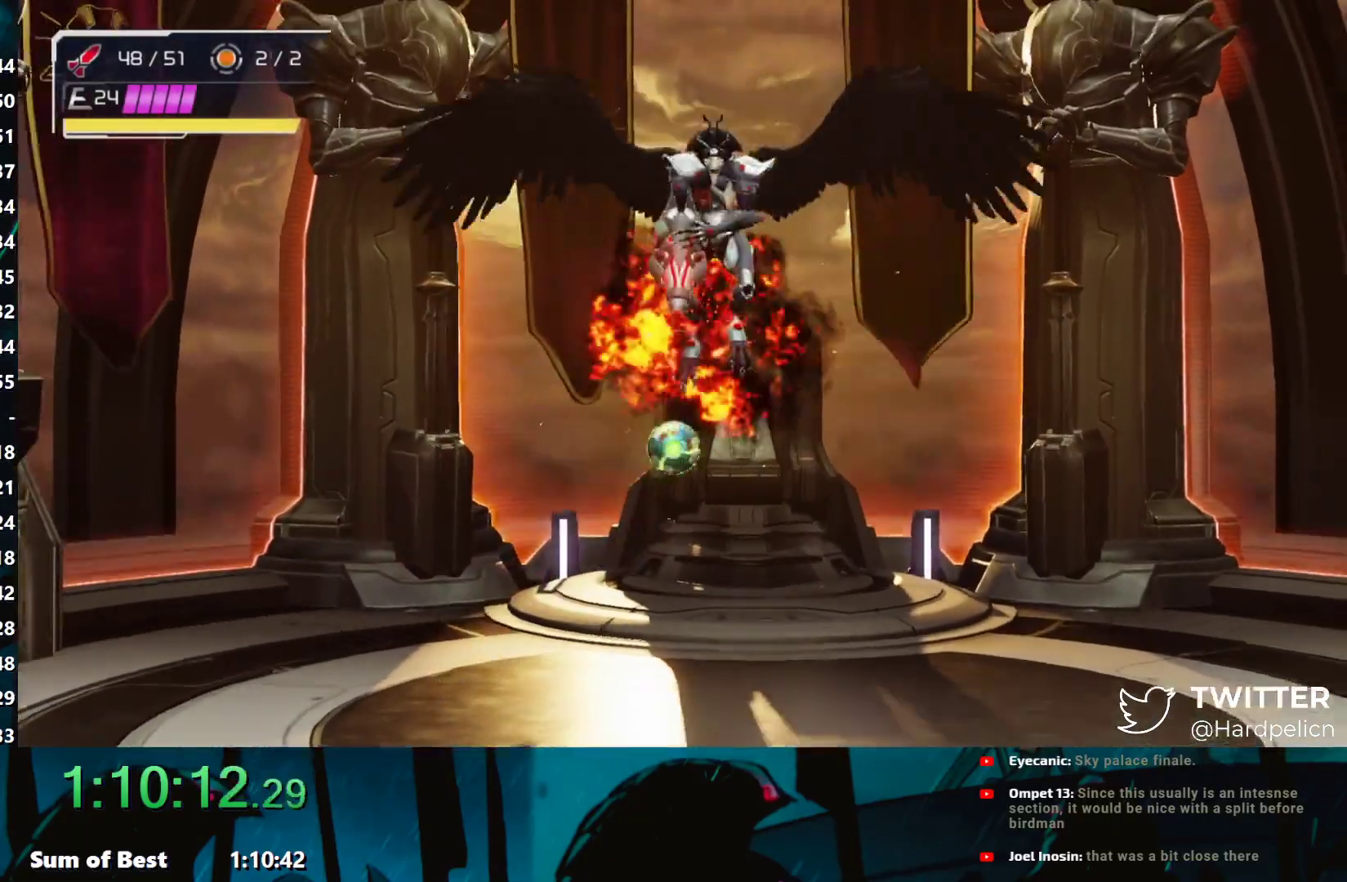
{"buttons": [], "left_stick": "right", "events": [[83, "Y", "up"], [167, "R1", "up"], [383, "L2", "down"], [500, "L2", "up"]]}
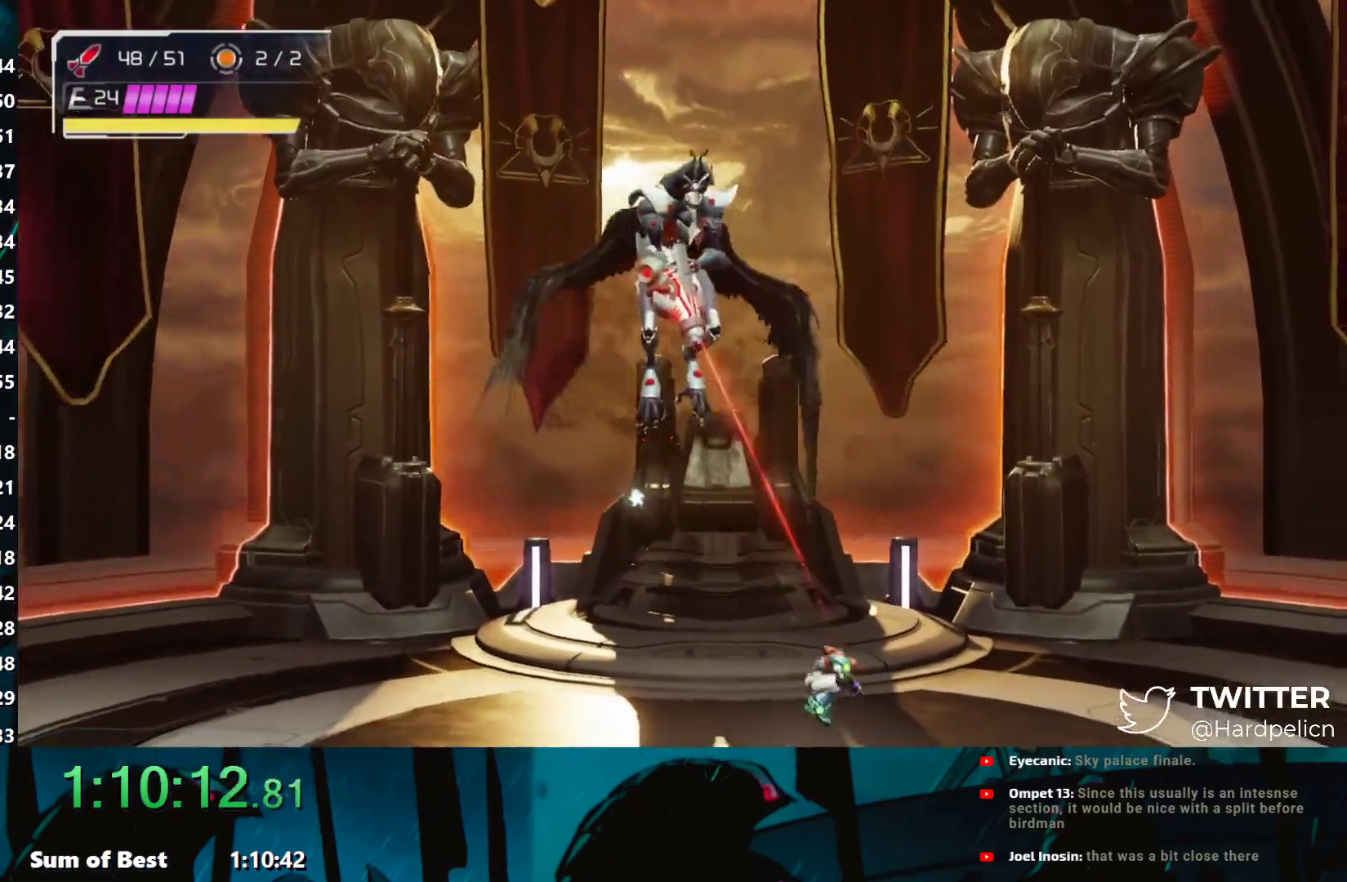
{"buttons": [], "left_stick": "right", "events": []}
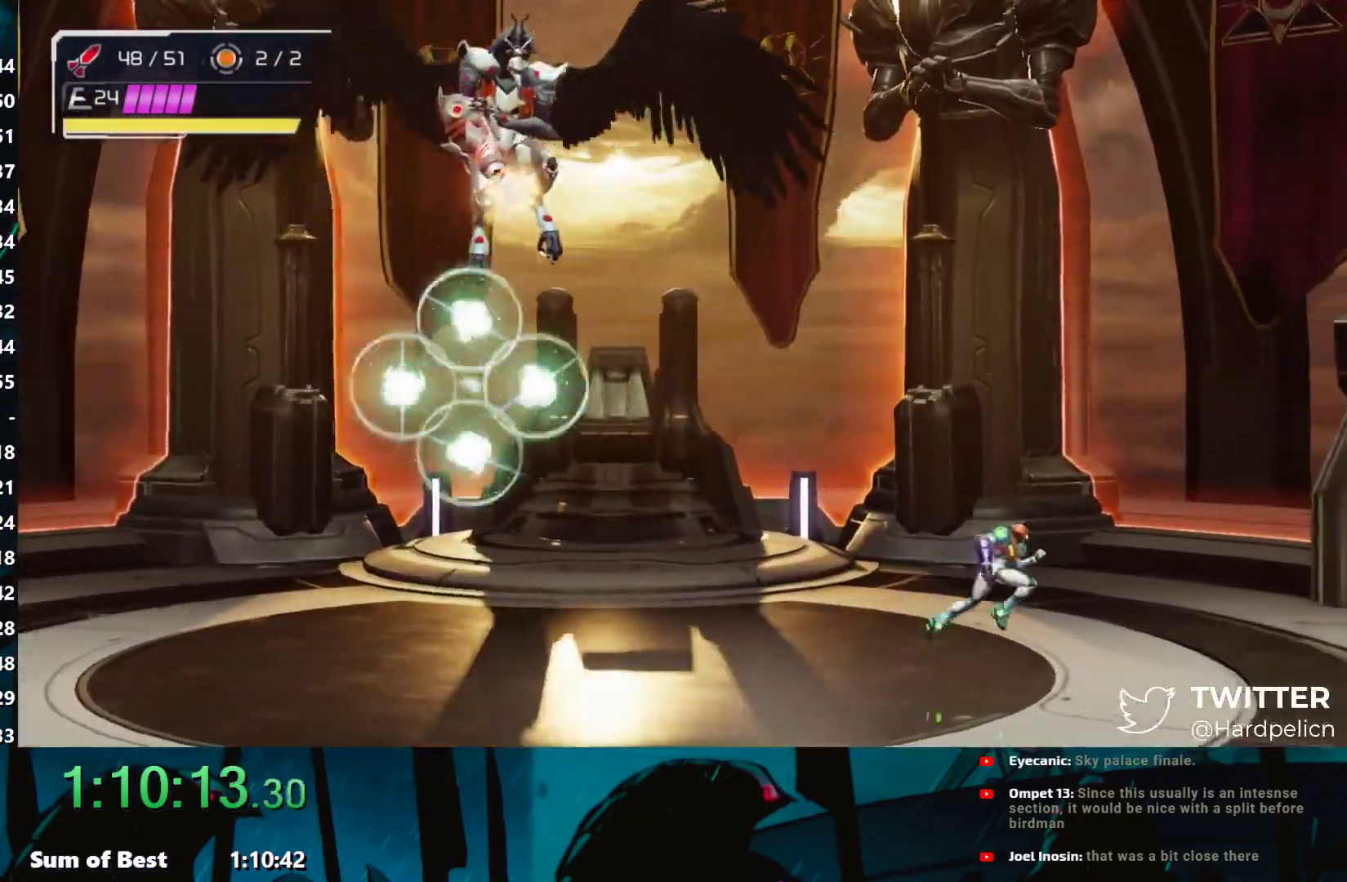
{"buttons": [], "left_stick": "left", "events": [[100, "B", "down"], [250, "left_stick", "left"], [400, "B", "up"]]}
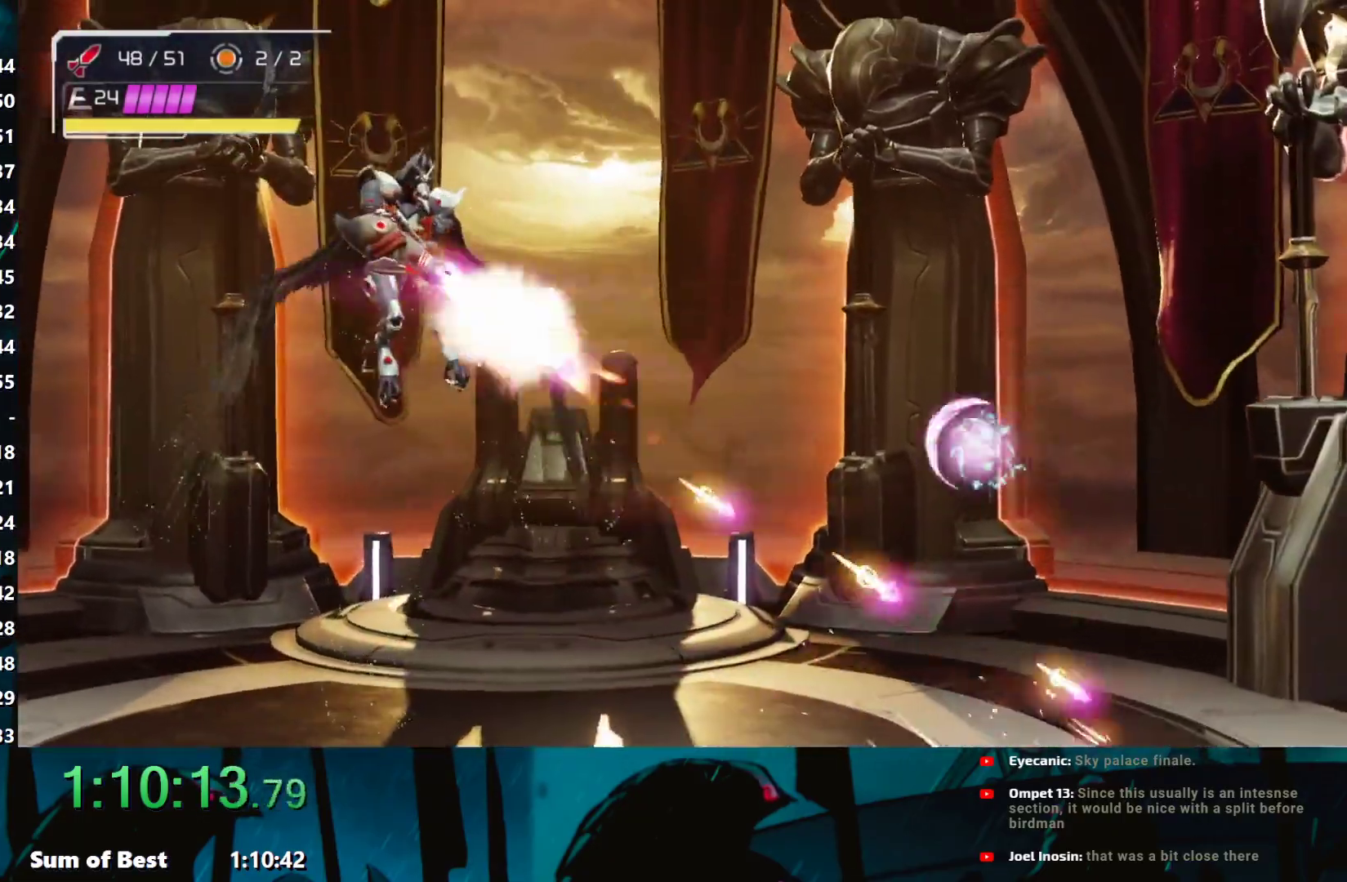
{"buttons": [], "left_stick": "left", "events": [[33, "B", "down"], [333, "left_stick", "right"], [417, "B", "up"], [433, "left_stick", "left"]]}
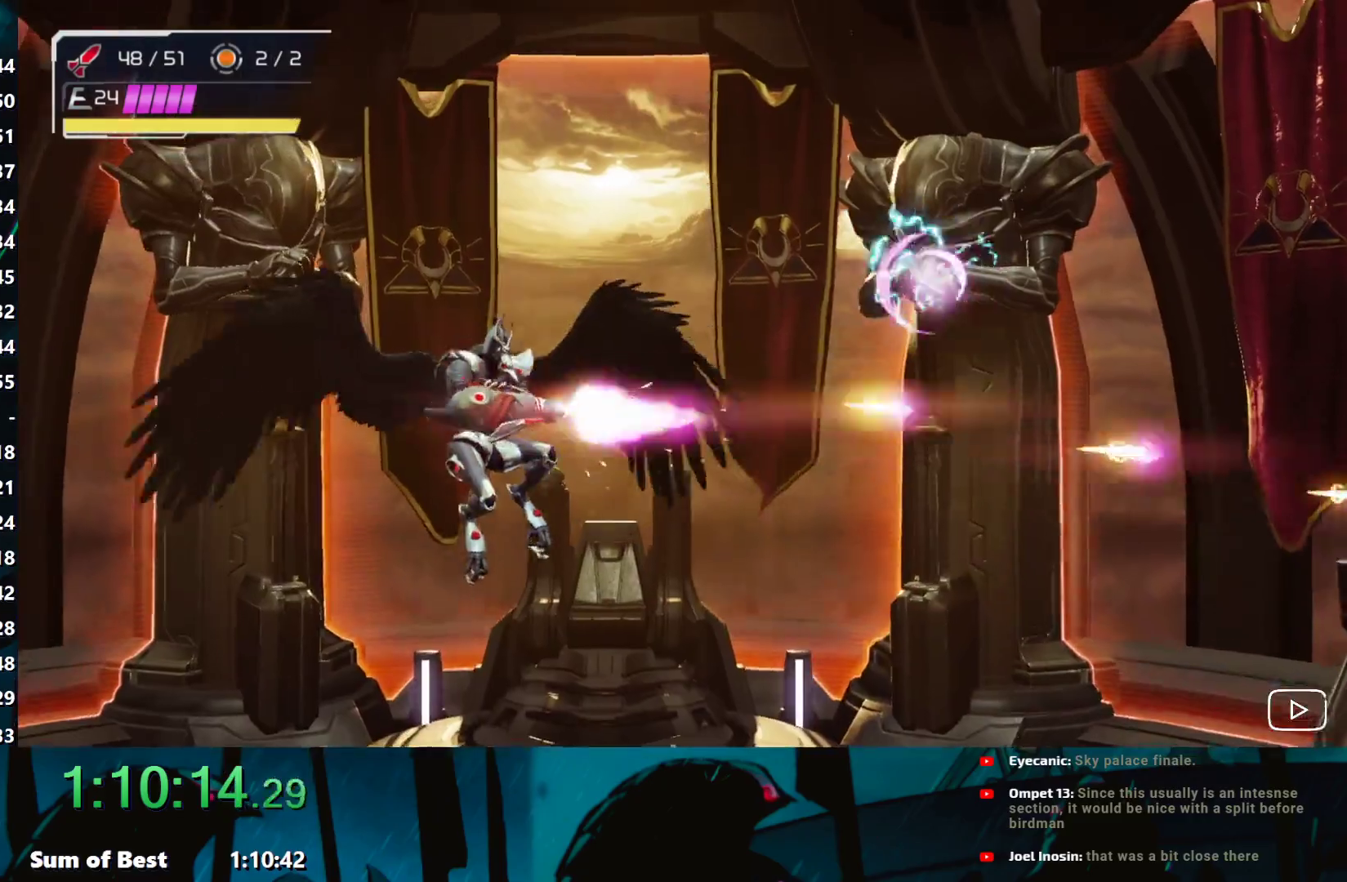
{"buttons": [], "left_stick": "left", "events": [[83, "B", "down"], [133, "A", "down"], [150, "B", "up"], [233, "A", "up"]]}
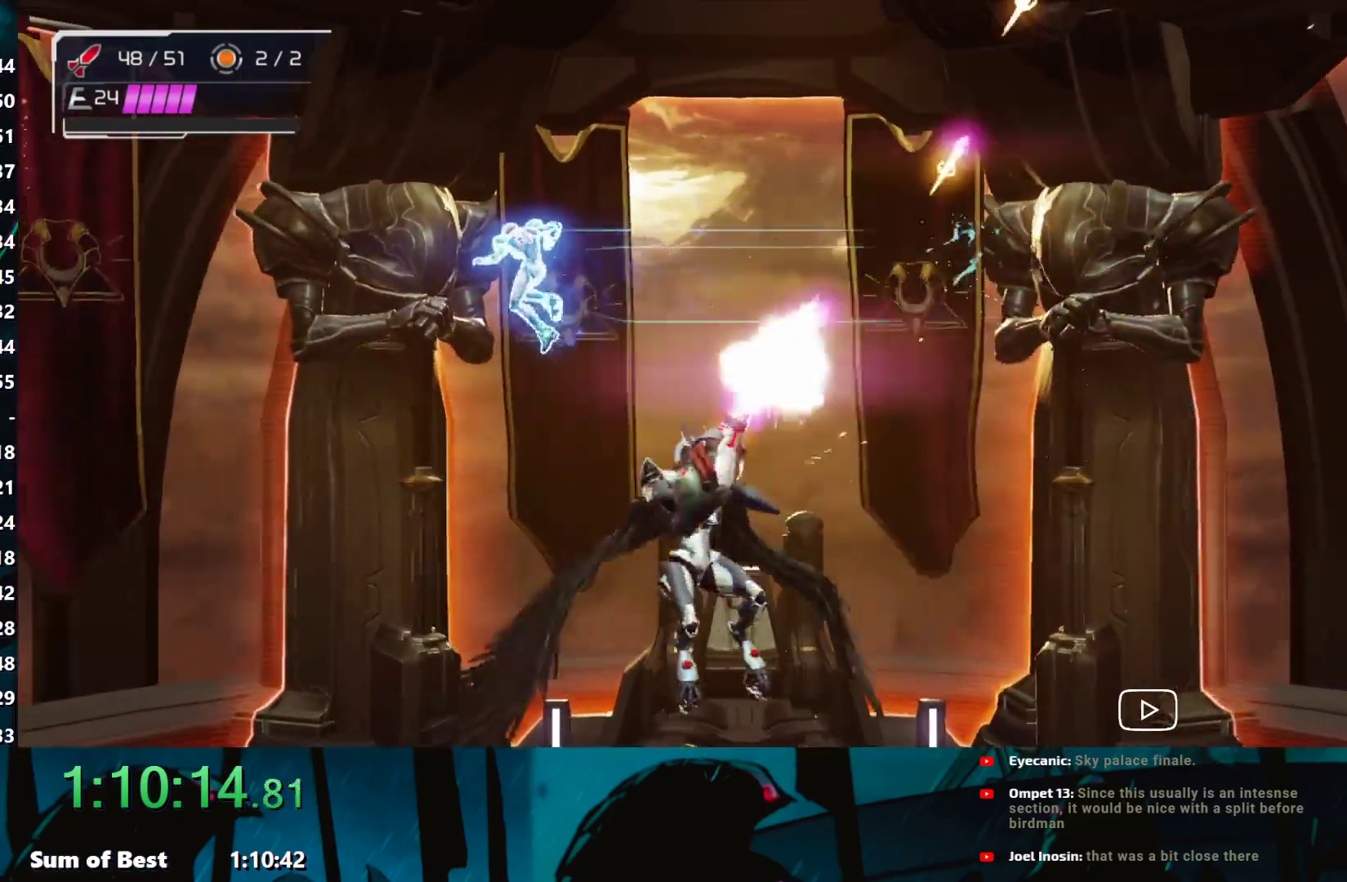
{"buttons": ["Y", "R1"], "left_stick": "right", "events": [[183, "R1", "down"], [250, "left_stick", "right"], [400, "Y", "down"]]}
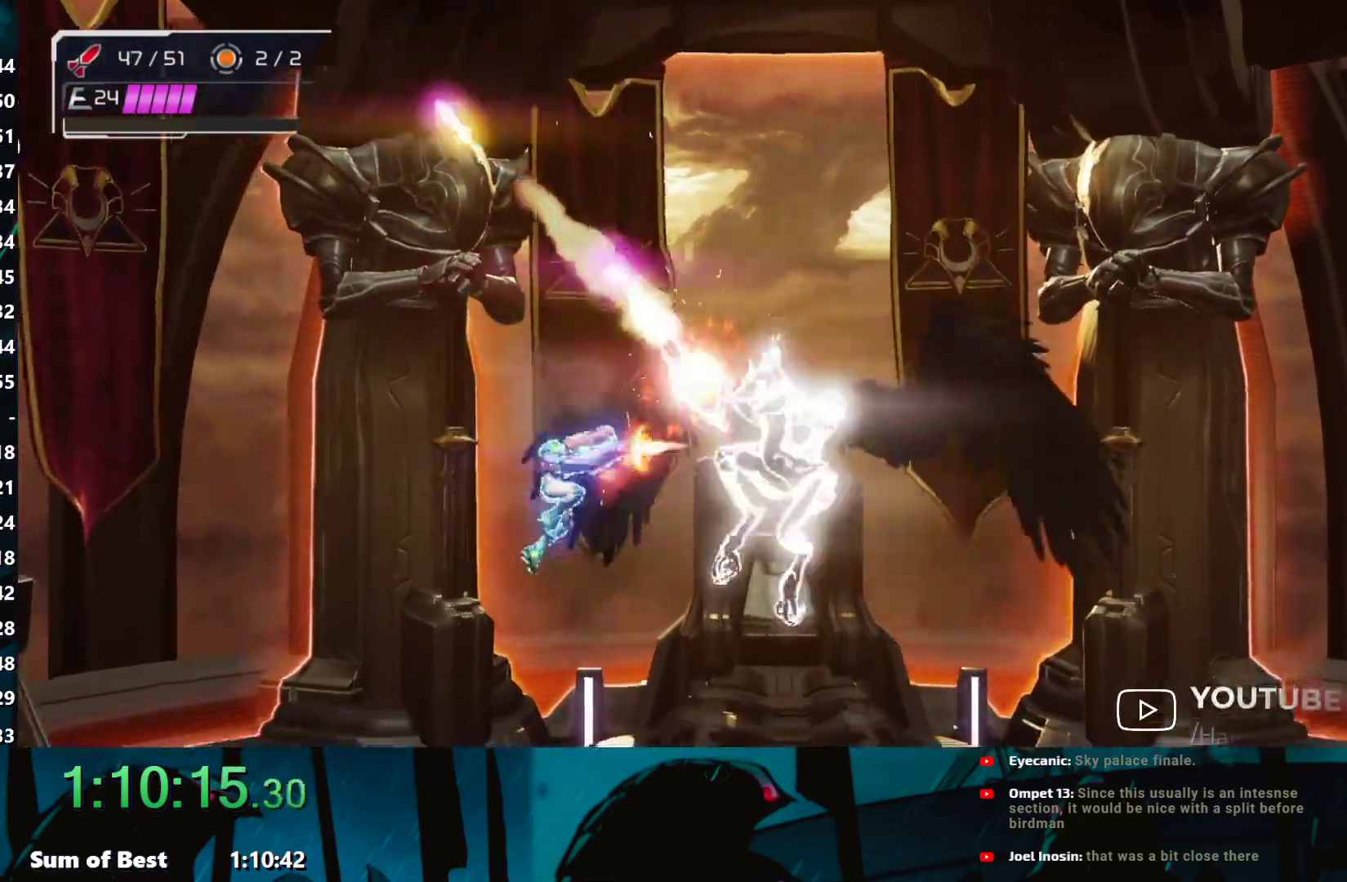
{"buttons": ["Y", "L1", "R1"], "left_stick": "up", "events": [[17, "Y", "up"], [233, "L1", "down"], [300, "left_stick", "up"], [350, "Y", "down"], [400, "Y", "up"], [500, "Y", "down"]]}
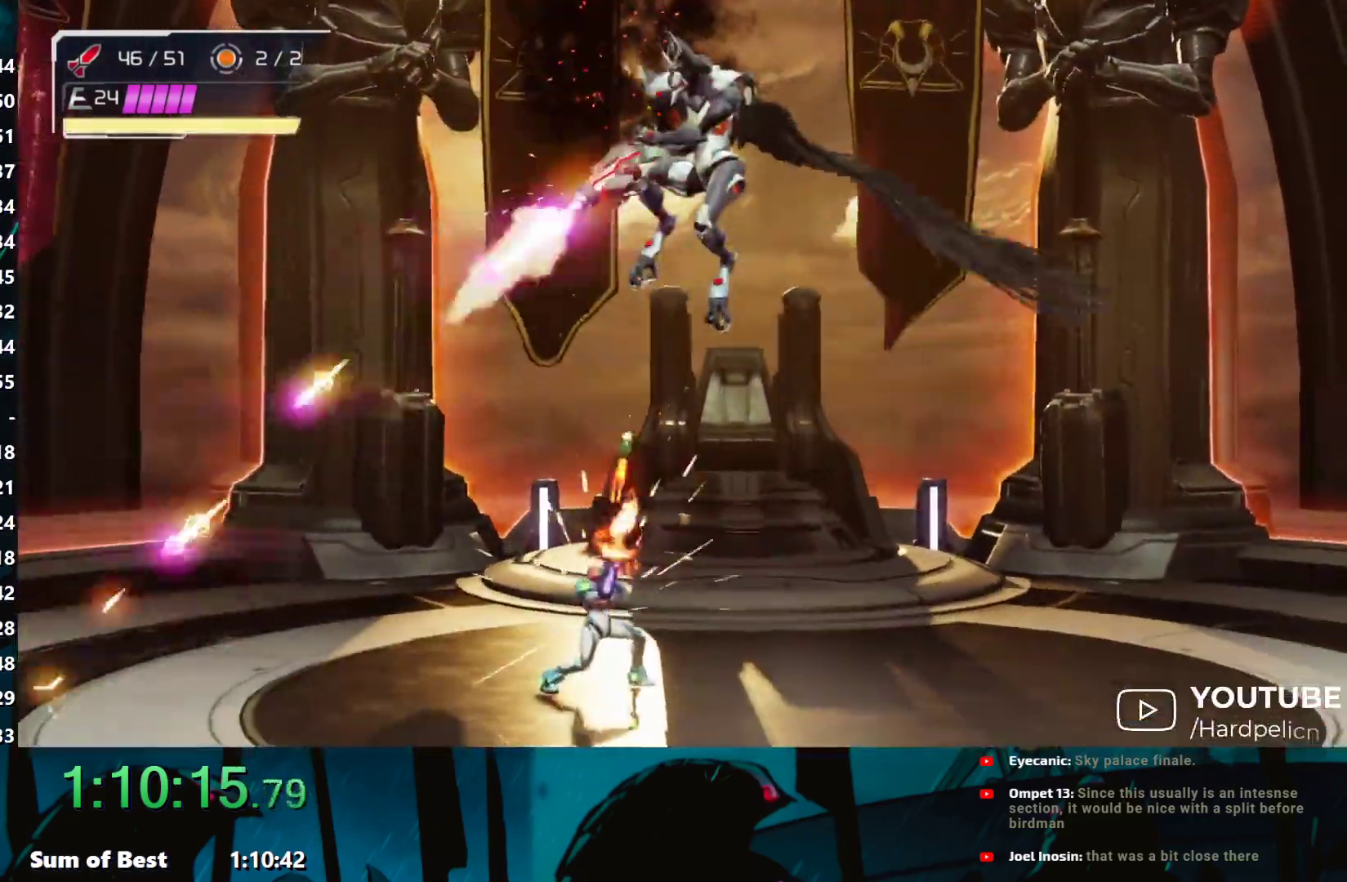
{"buttons": [], "left_stick": "right", "events": [[83, "Y", "up"], [150, "Y", "down"], [217, "Y", "up"], [317, "Y", "down"], [350, "Y", "up"], [367, "R1", "up"], [400, "L1", "up"], [450, "left_stick", "right"]]}
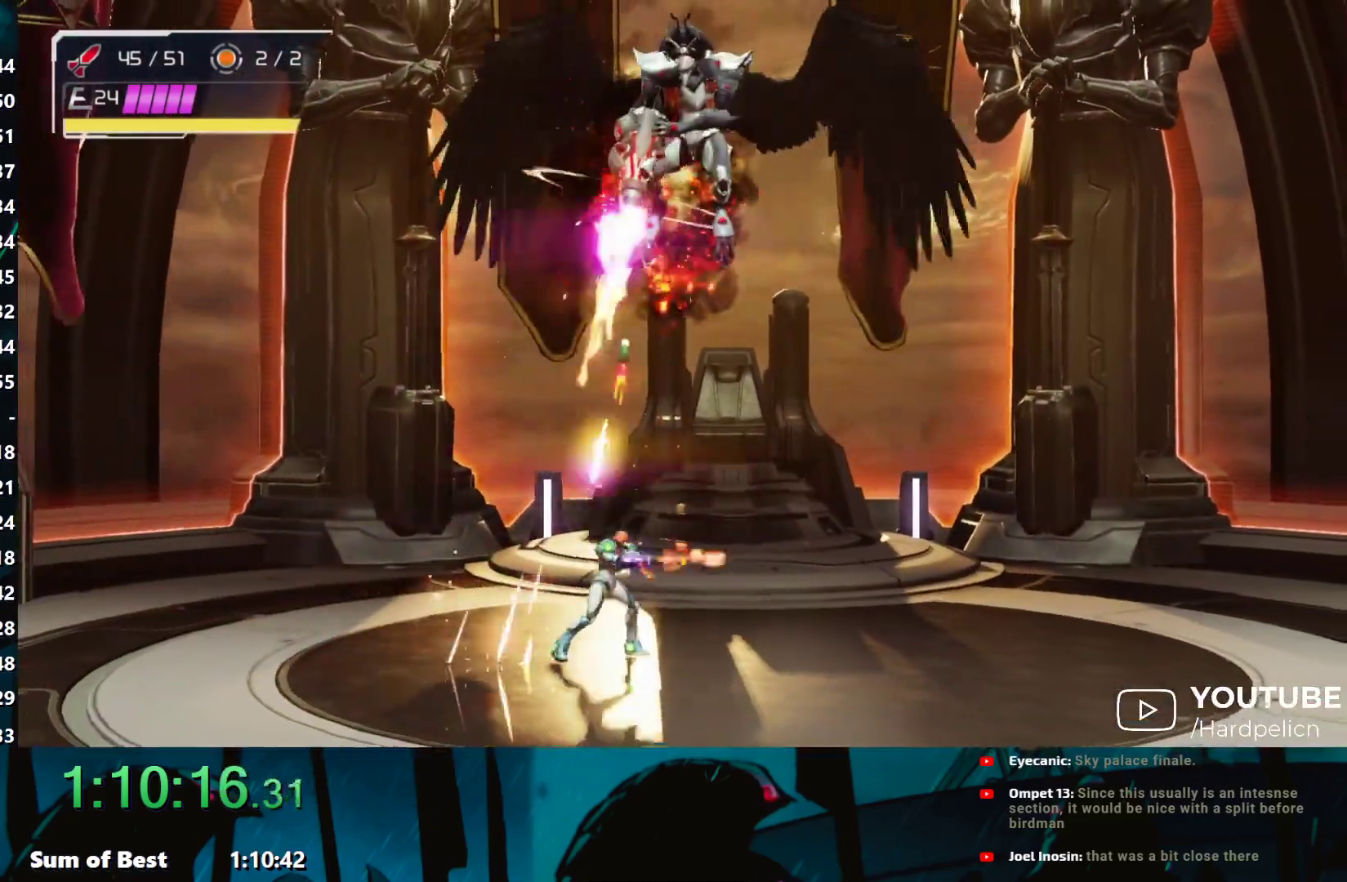
{"buttons": [], "left_stick": "right", "events": [[33, "B", "down"], [367, "B", "up"]]}
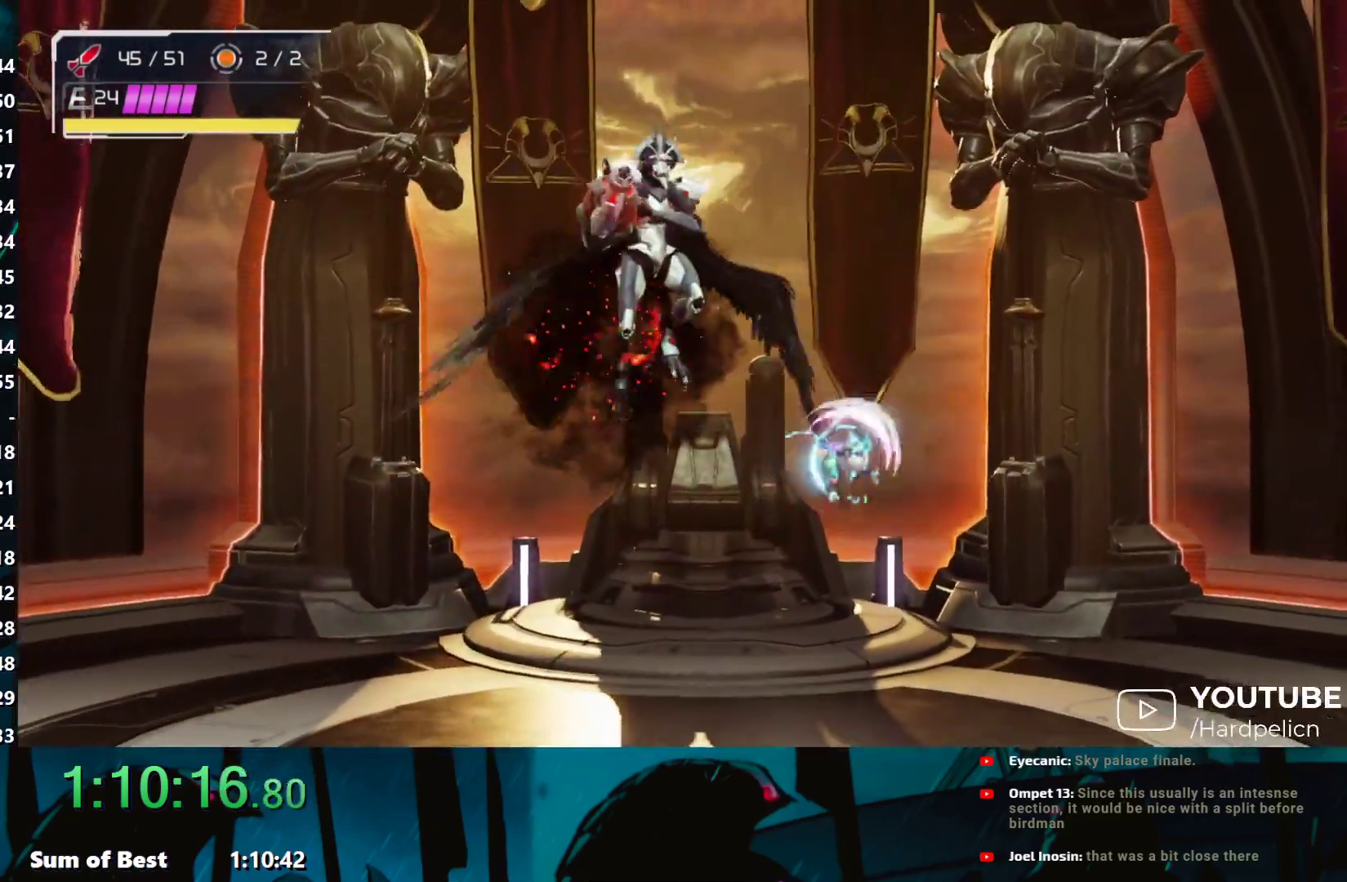
{"buttons": [], "left_stick": "right", "events": [[33, "B", "down"], [117, "B", "up"], [200, "left_stick", "left"], [250, "R1", "down"], [267, "Y", "down"], [300, "Y", "up"], [367, "R1", "up"], [367, "left_stick", "right"]]}
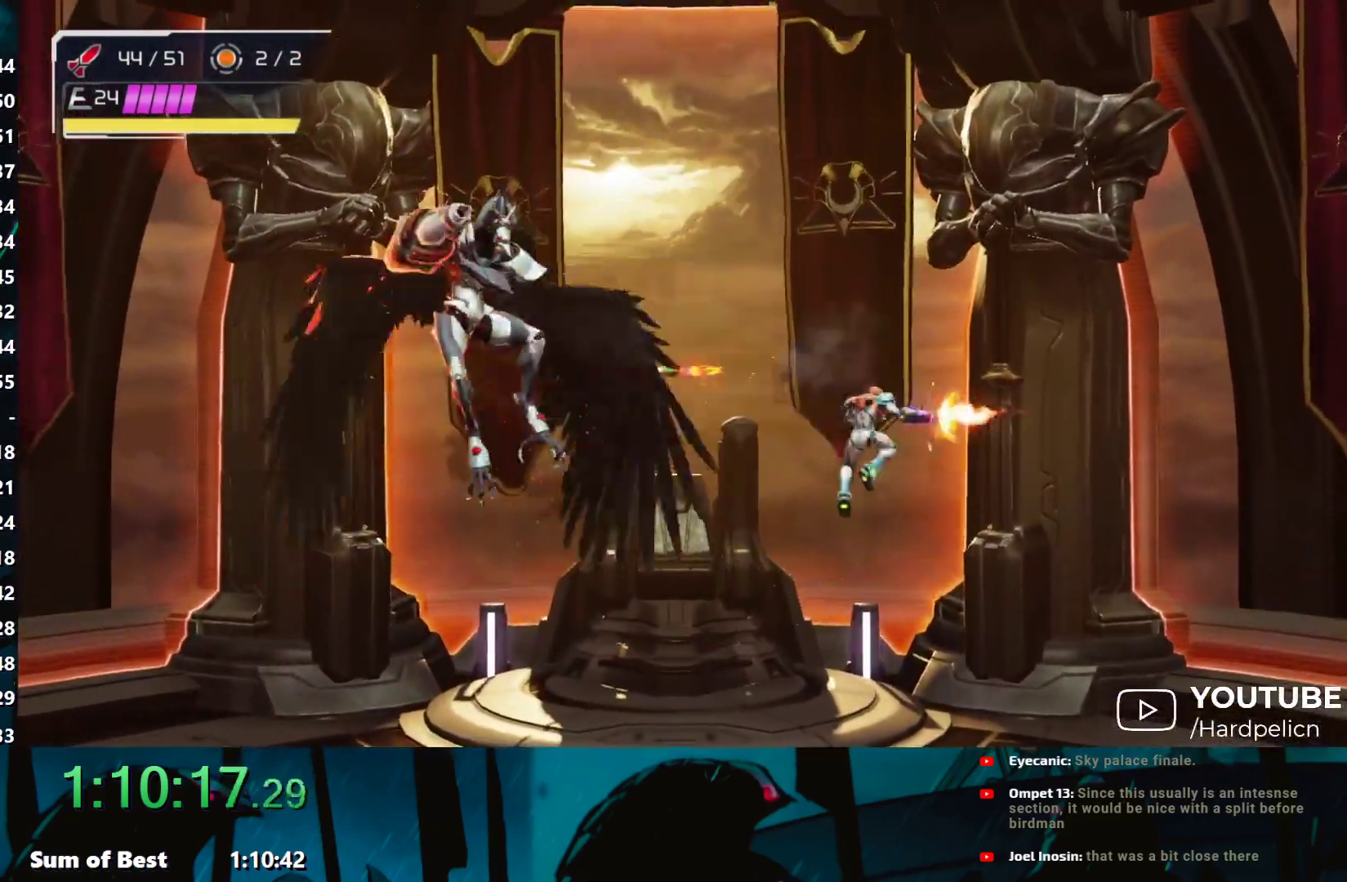
{"buttons": ["L1", "R1"], "left_stick": "up-left", "events": [[83, "left_stick", "left"], [250, "L1", "down"], [250, "R1", "down"], [250, "left_stick", "up-left"], [333, "Y", "down"], [367, "Y", "up"]]}
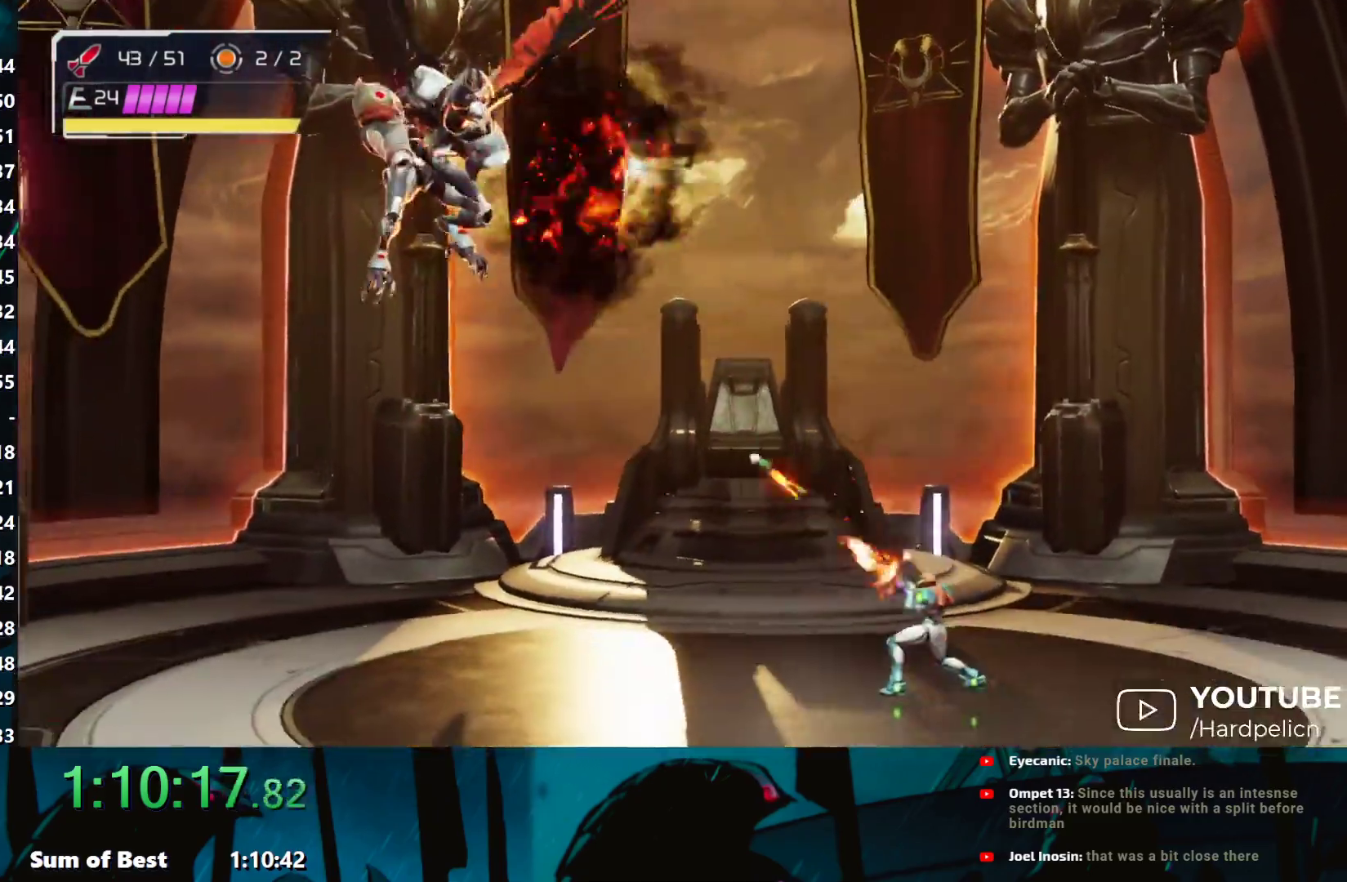
{"buttons": ["L1", "R1"], "left_stick": "right", "events": [[17, "Y", "down"], [83, "L1", "up"], [83, "R1", "up"], [83, "Y", "up"], [267, "left_stick", "right"], [350, "L1", "down"], [367, "R1", "down"], [433, "Y", "down"], [483, "Y", "up"]]}
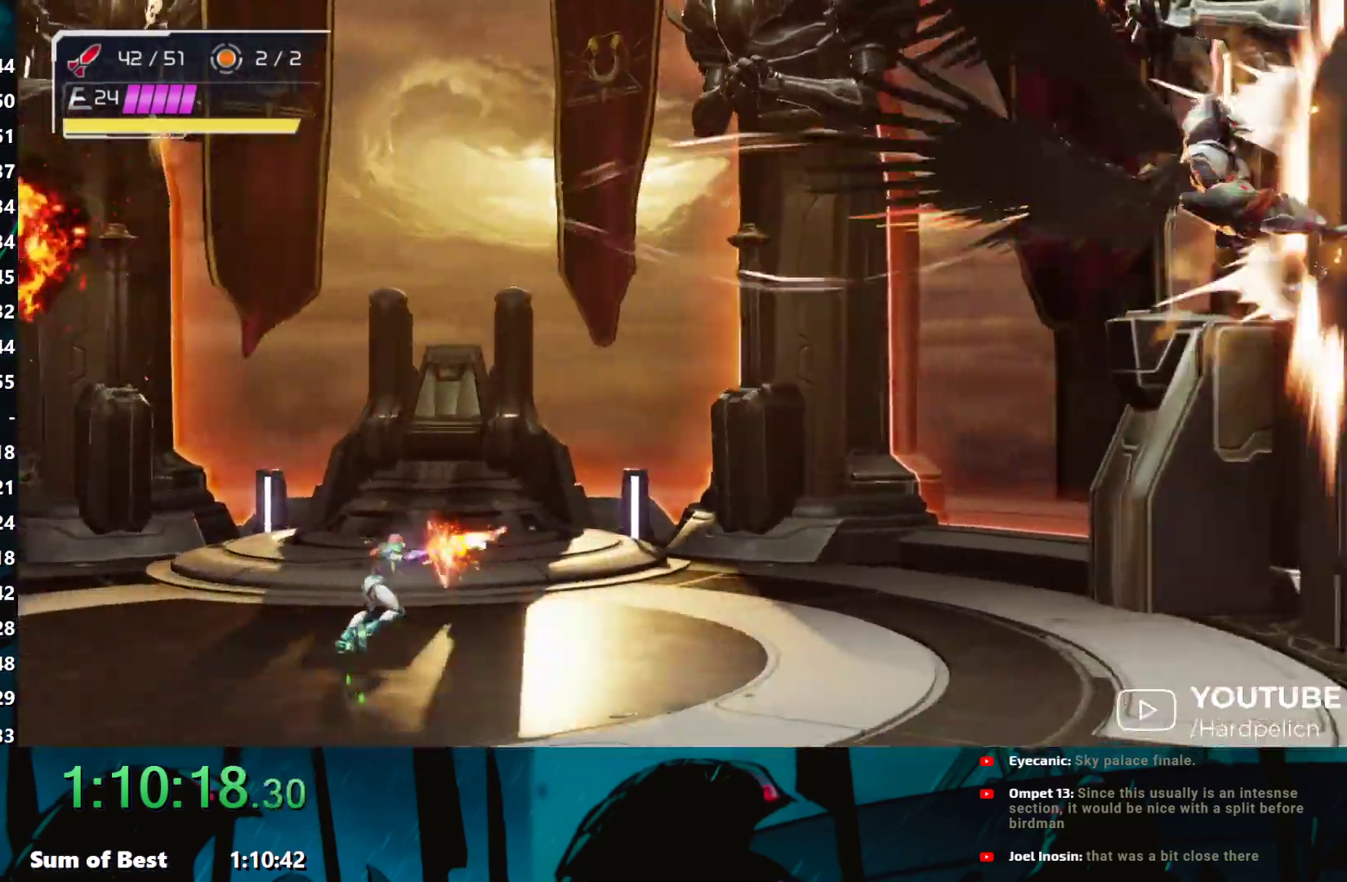
{"buttons": ["L1", "R1"], "left_stick": "up-right", "events": [[67, "Y", "down"], [133, "Y", "up"], [250, "Y", "down"], [317, "Y", "up"], [333, "left_stick", "up-right"], [400, "Y", "down"], [450, "Y", "up"]]}
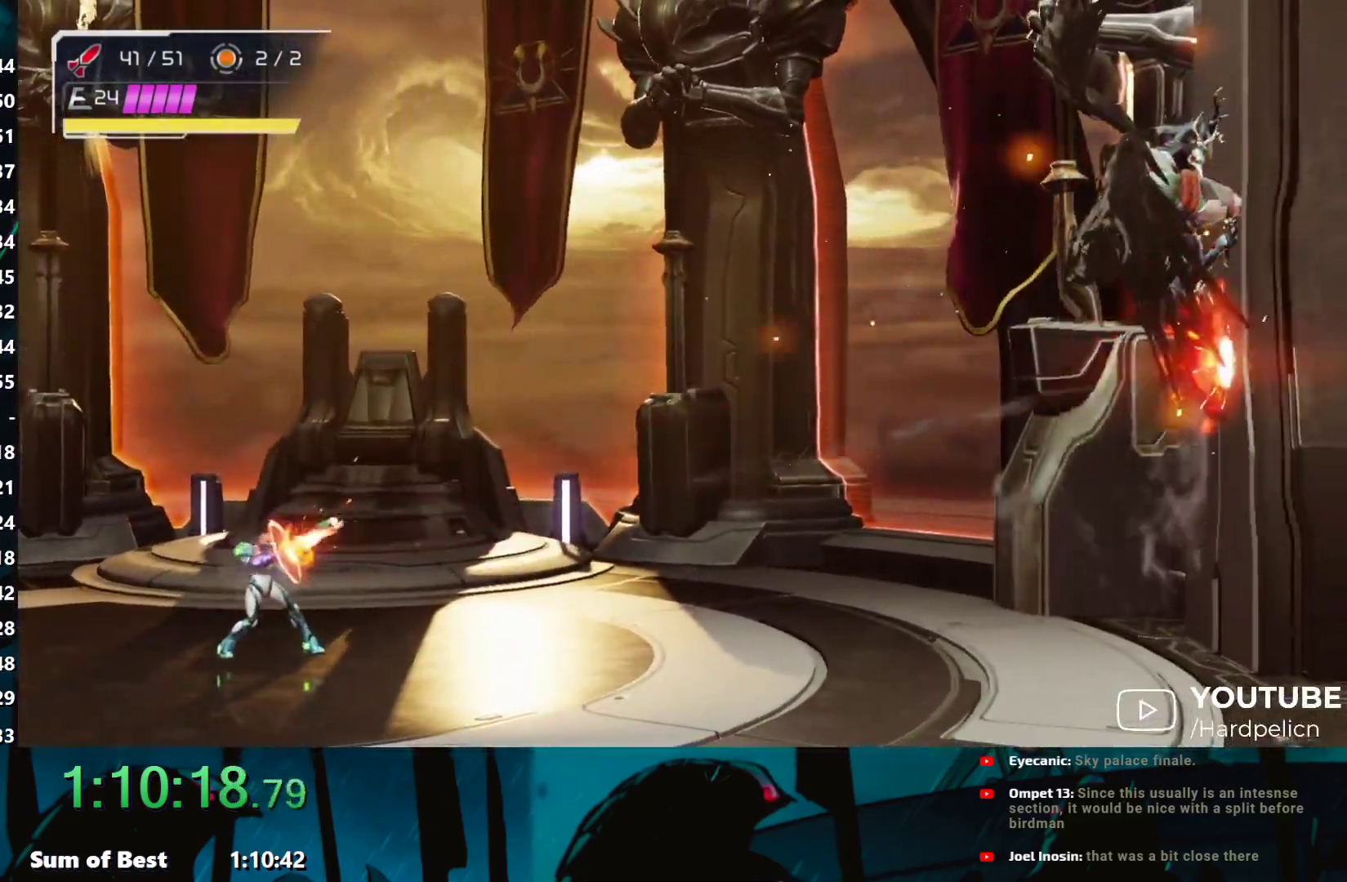
{"buttons": ["L1", "R1"], "left_stick": "up-right", "events": [[67, "Y", "down"], [117, "Y", "up"], [200, "Y", "down"], [283, "Y", "up"], [383, "Y", "down"], [467, "Y", "up"]]}
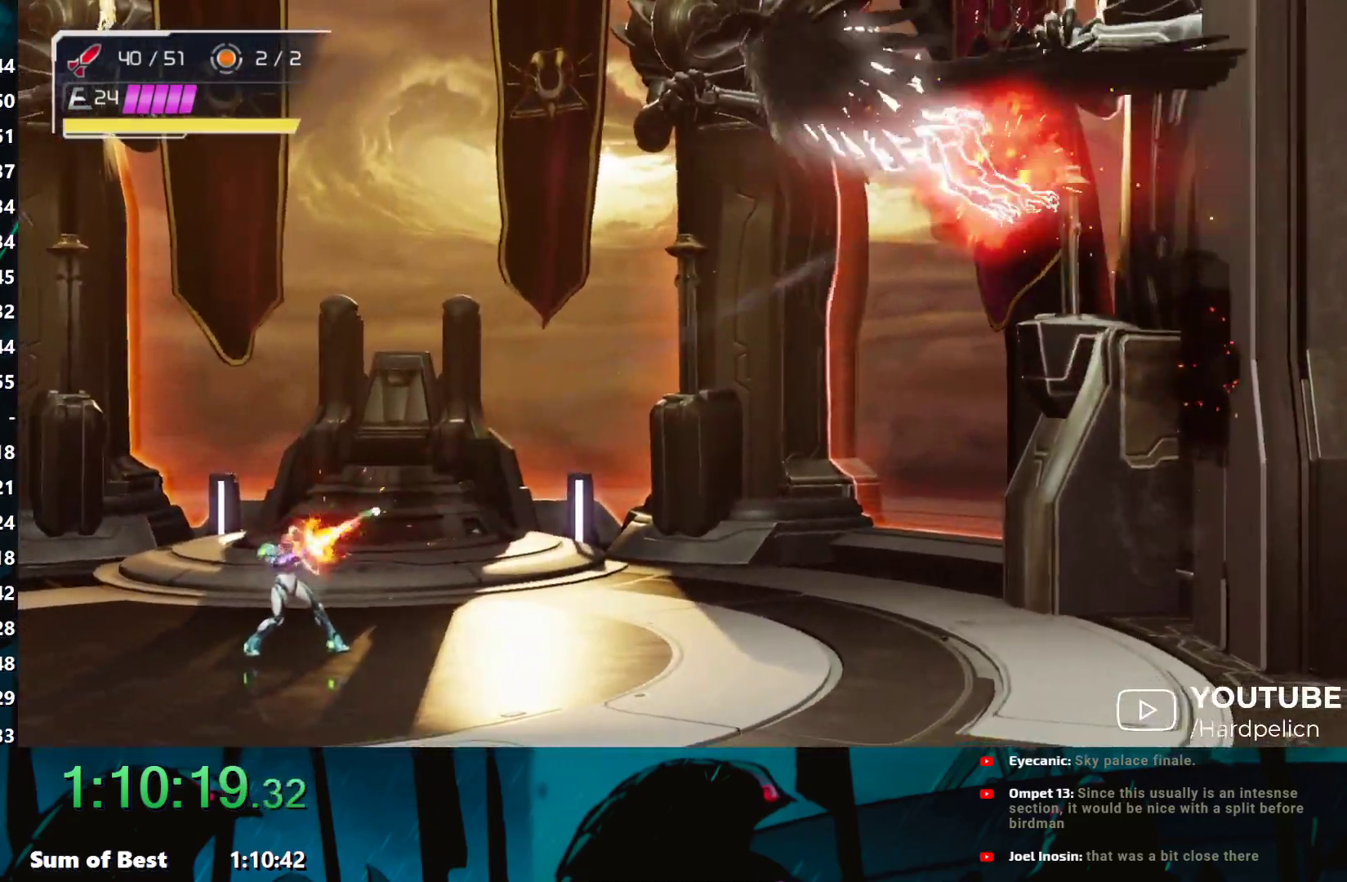
{"buttons": ["Y", "L1", "R1"], "left_stick": "up-right", "events": [[33, "Y", "down"], [117, "Y", "up"], [183, "Y", "down"], [283, "Y", "up"], [350, "Y", "down"], [450, "Y", "up"], [500, "Y", "down"]]}